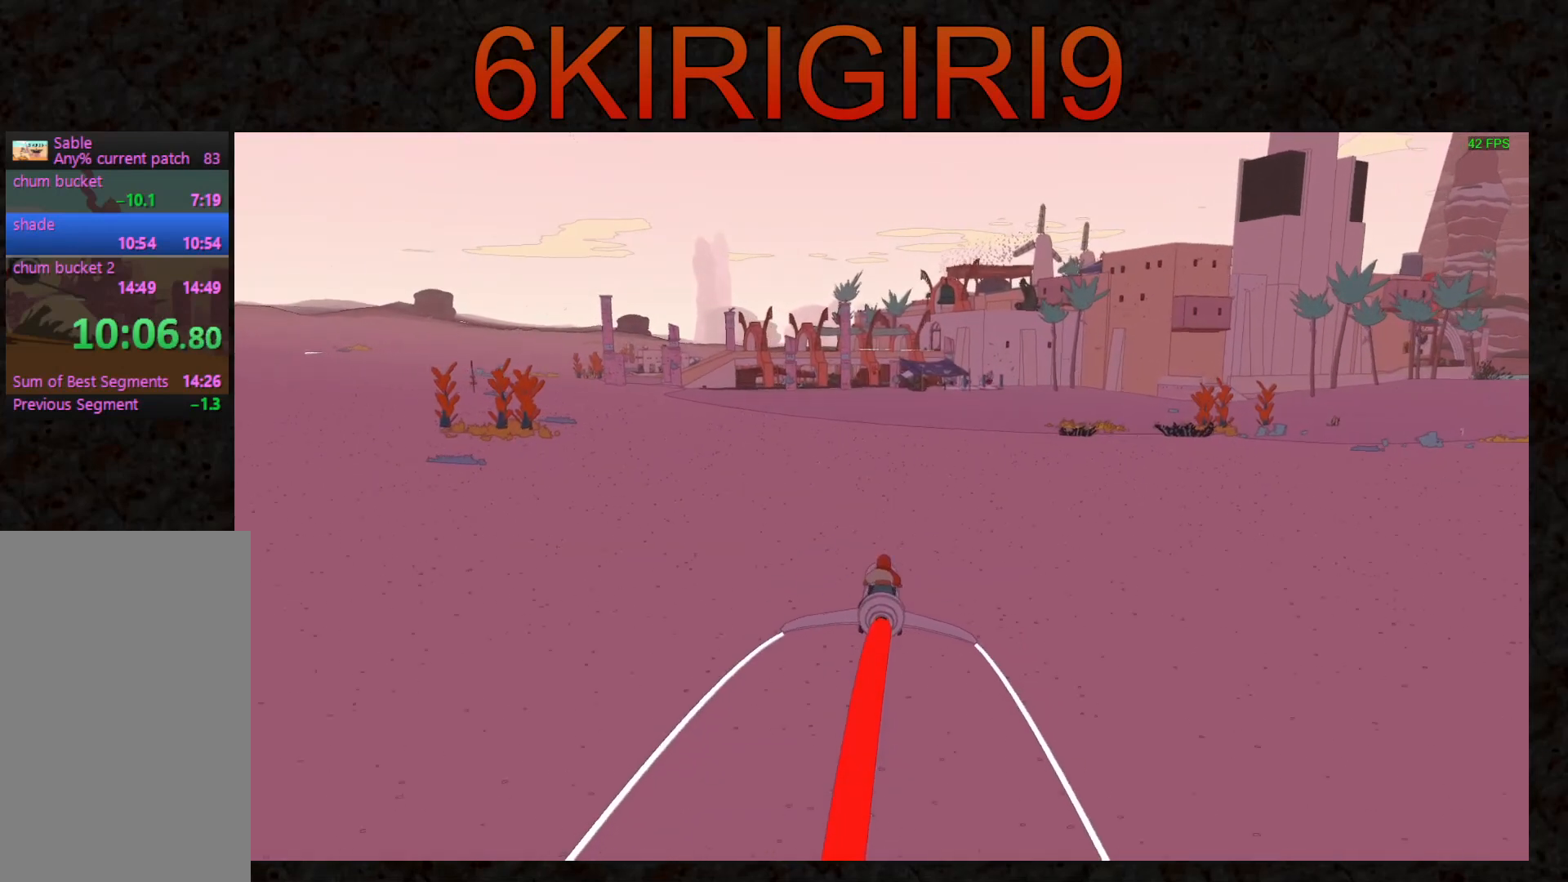
Gameplay with keyboard and mouse; each line is a JSON object with the keys and mouse buttons held at the frame after it. "events" lists presses ("down") and releases ("up") of "a", "ctrl", "d", "e", "f", "q", "r", "s", "shift", "space", "tab", "w", "mouse_left", "mouse_wheel", "mouse_right", "mouse_mb4" and "mouse_mb5" between this image and that frame as [ms after this image, input, new state], when the widget could be followed in between. "mouse_left", "mouse_wheel", "mouse_right", "mouse_mb4", "mouse_mb5" = the "left", "wheel", "right", "mb4", "mb5" buttons of the "mouse" list. No other keys are recorded. "wheel" means that the mouse wheel is clicked or scrolled. Not read: mouse_move.
{"keys": ["w"], "mouse": [], "events": []}
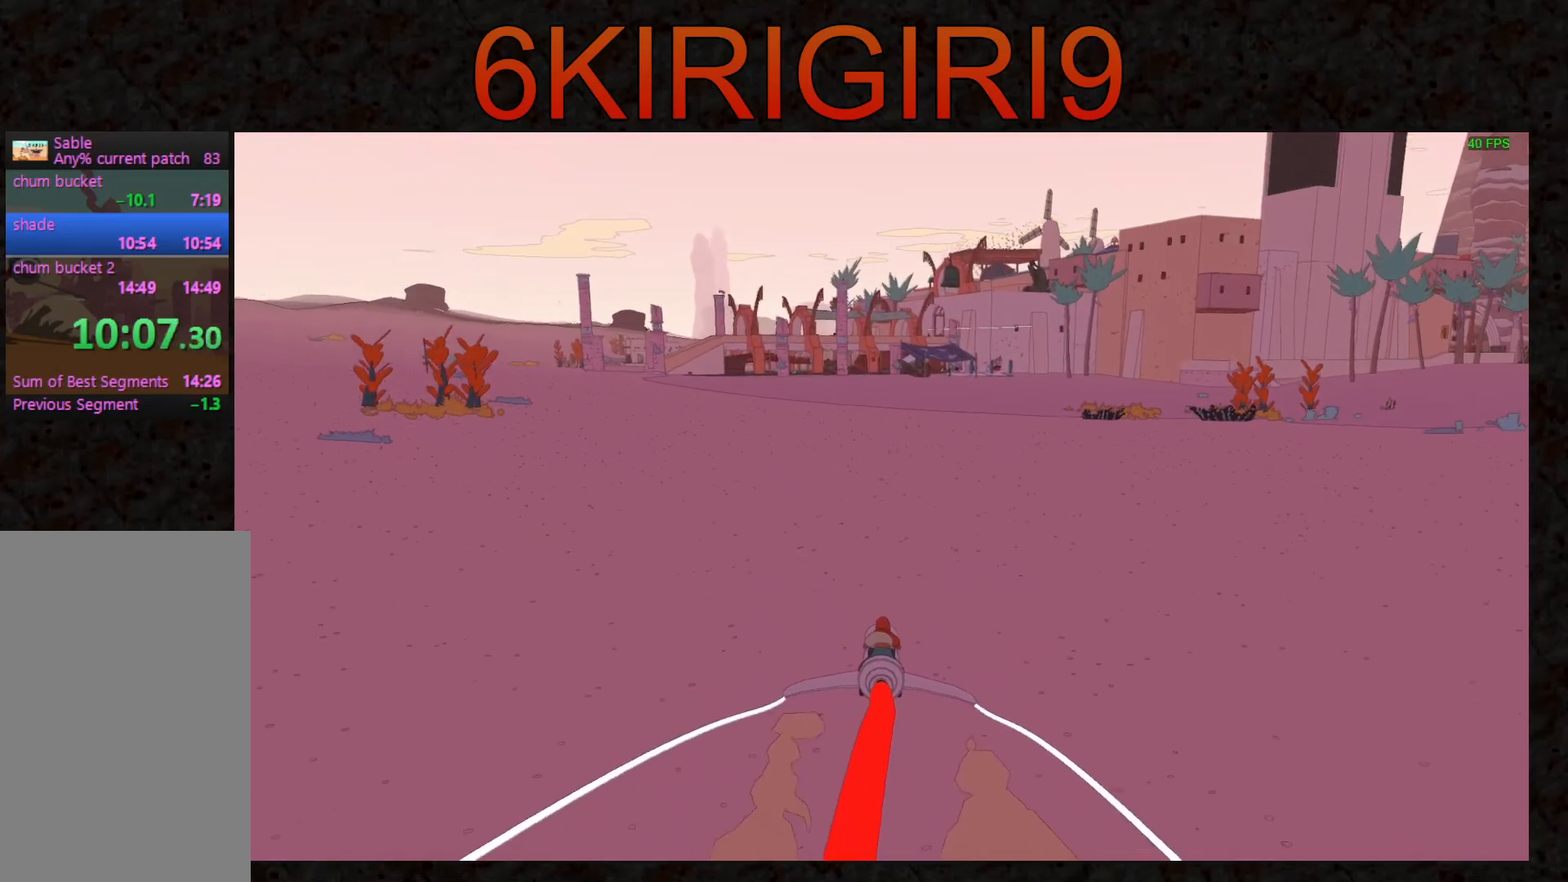
{"keys": ["w"], "mouse": [], "events": []}
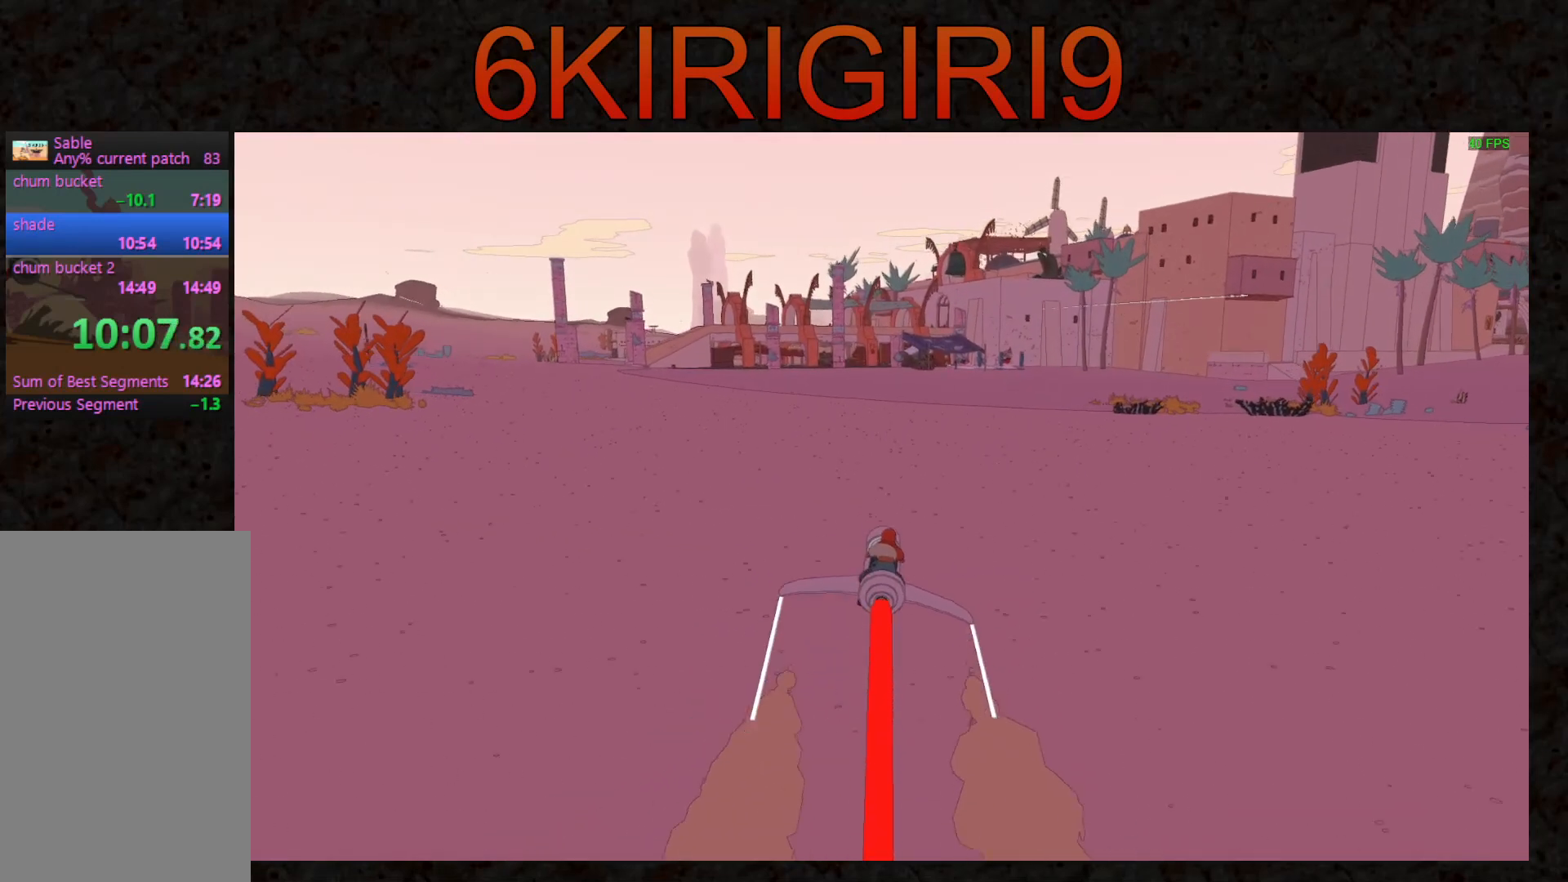
{"keys": ["w"], "mouse": [], "events": []}
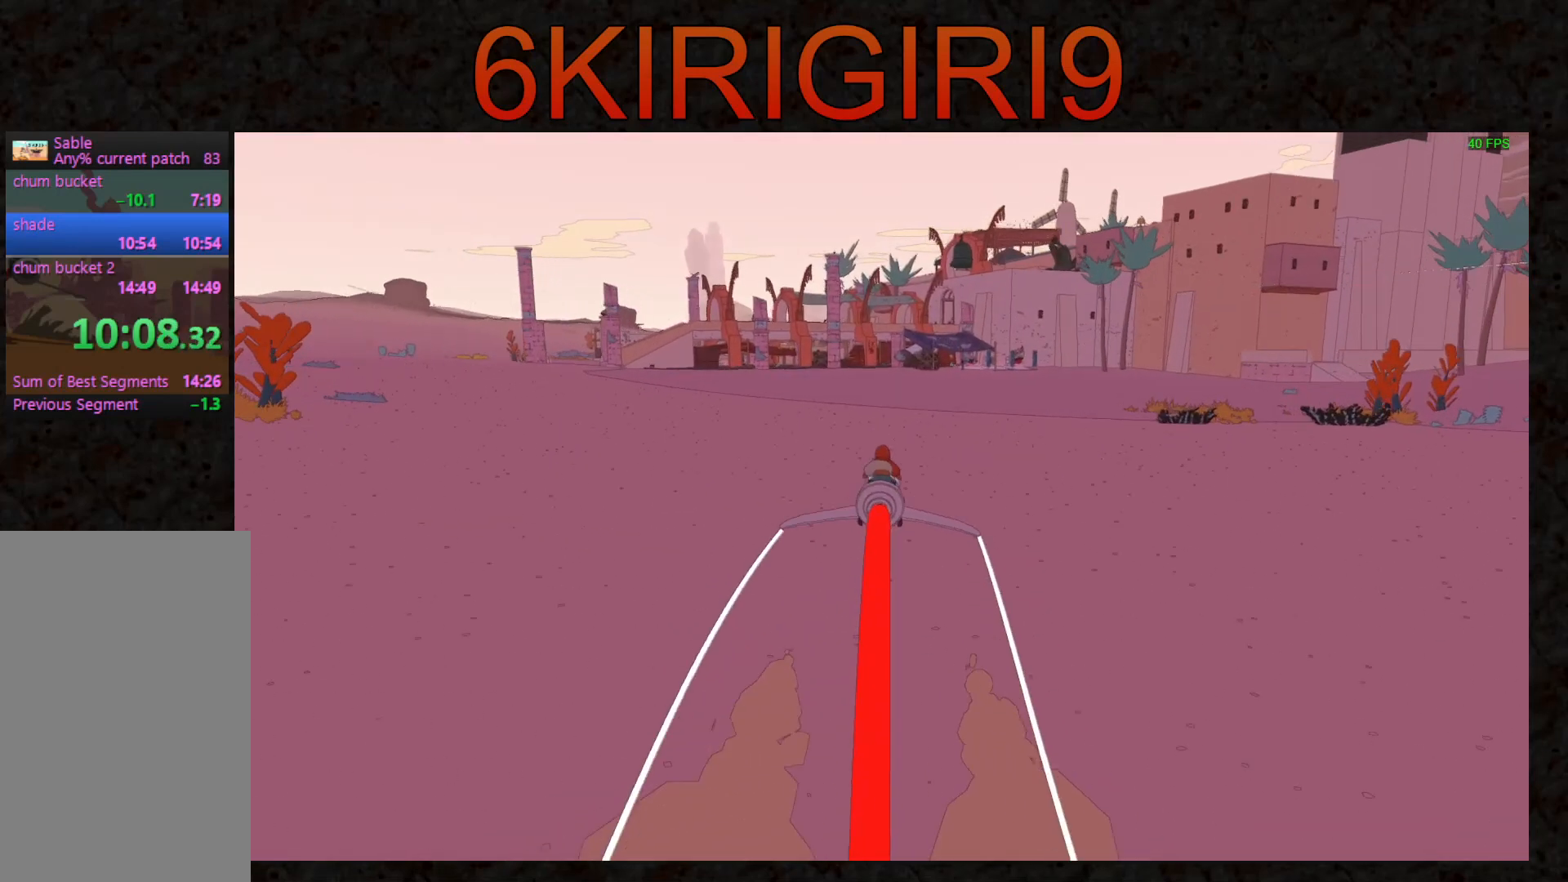
{"keys": ["w"], "mouse": [], "events": []}
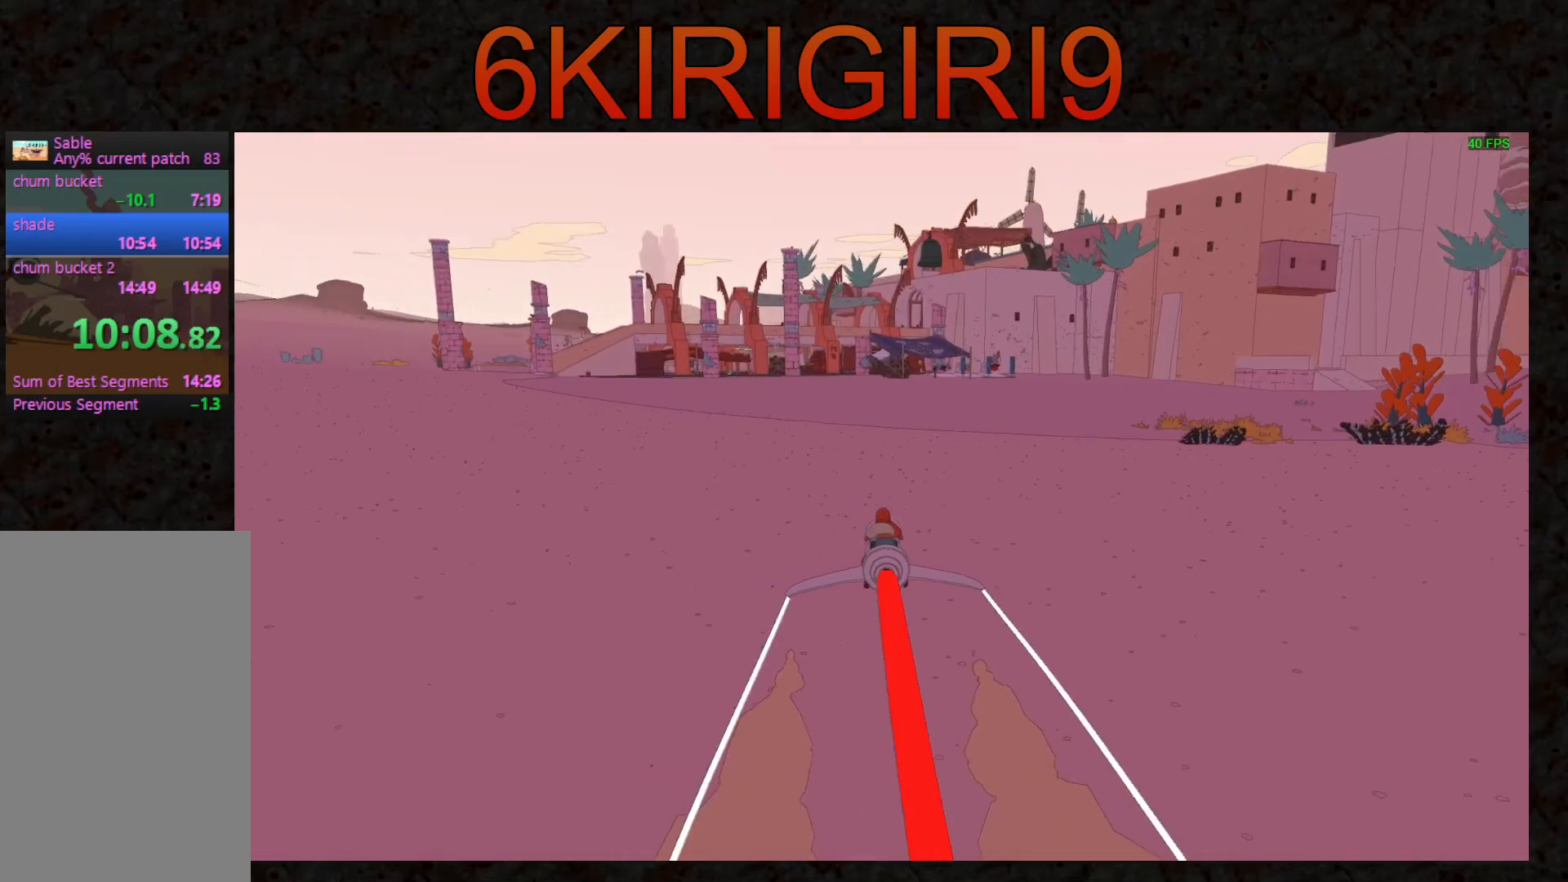
{"keys": ["w"], "mouse": [], "events": []}
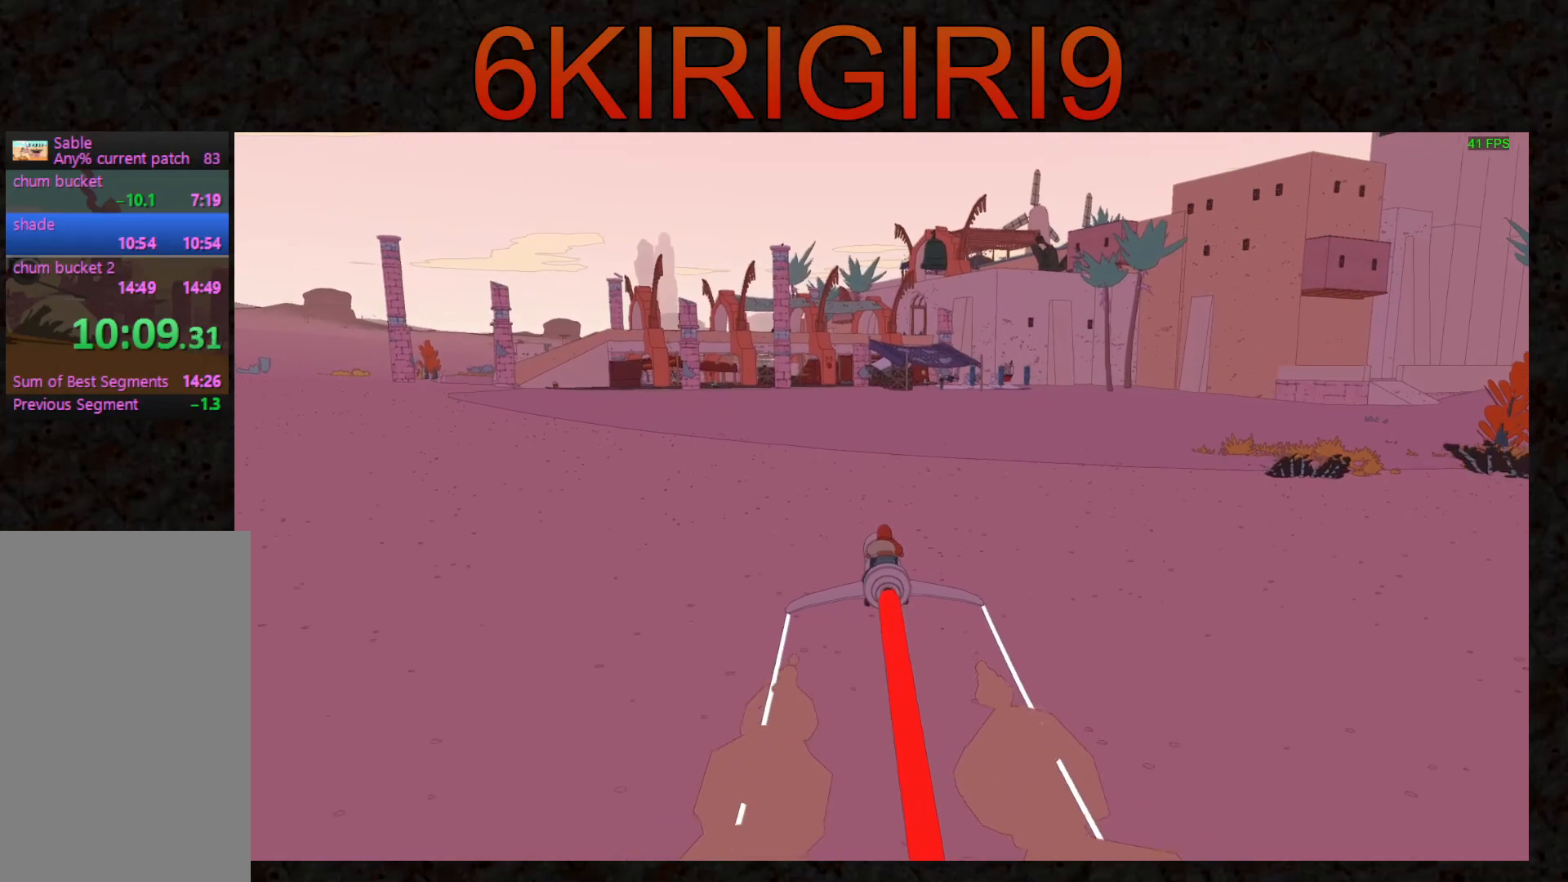
{"keys": ["w"], "mouse": [], "events": []}
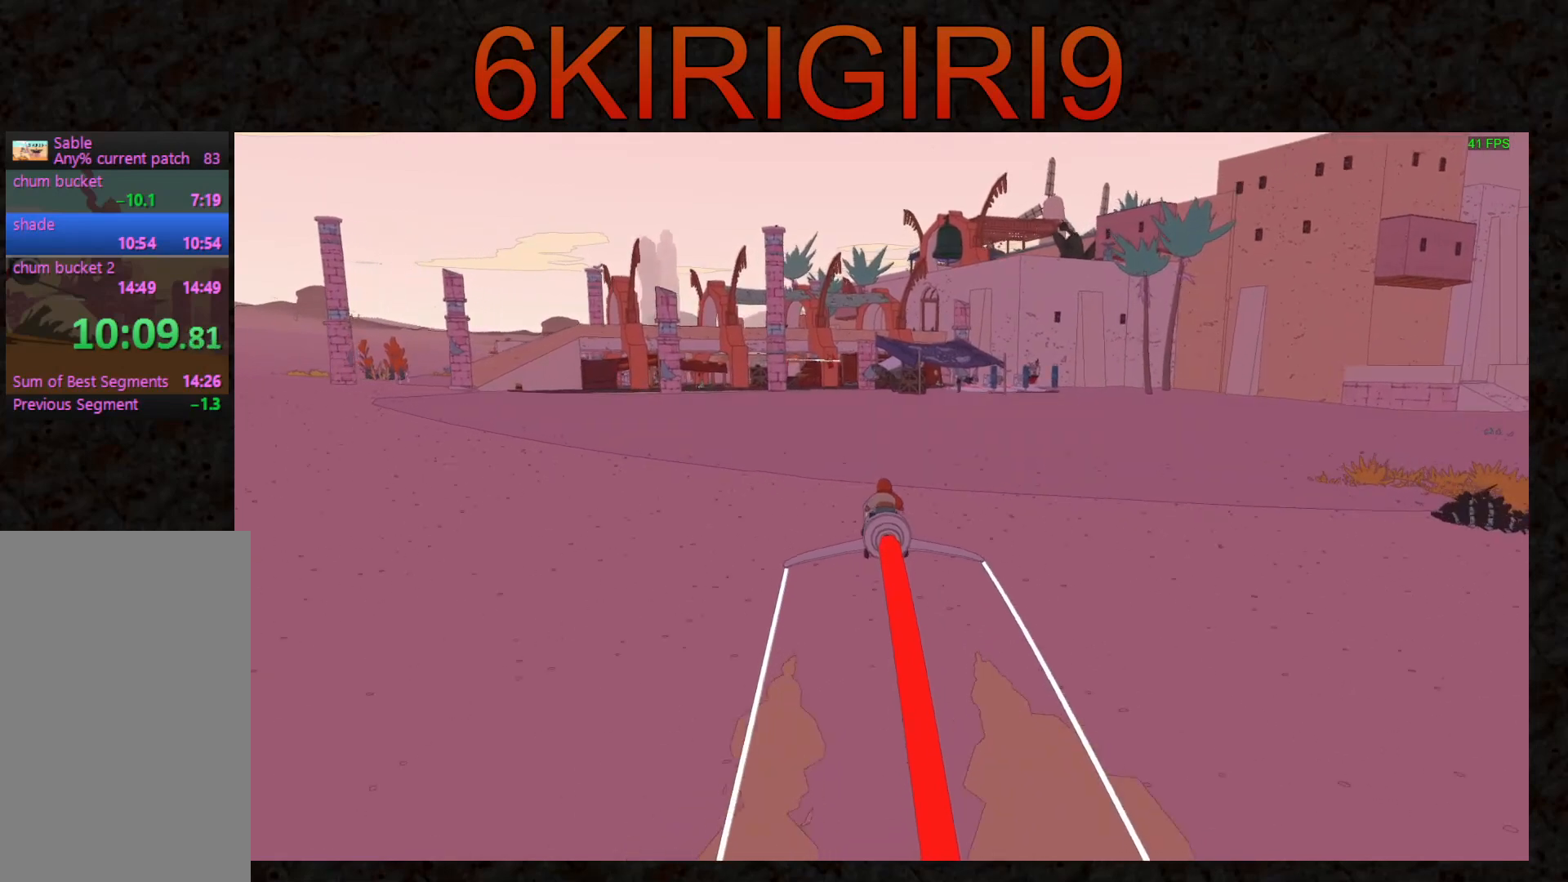
{"keys": ["w"], "mouse": [], "events": []}
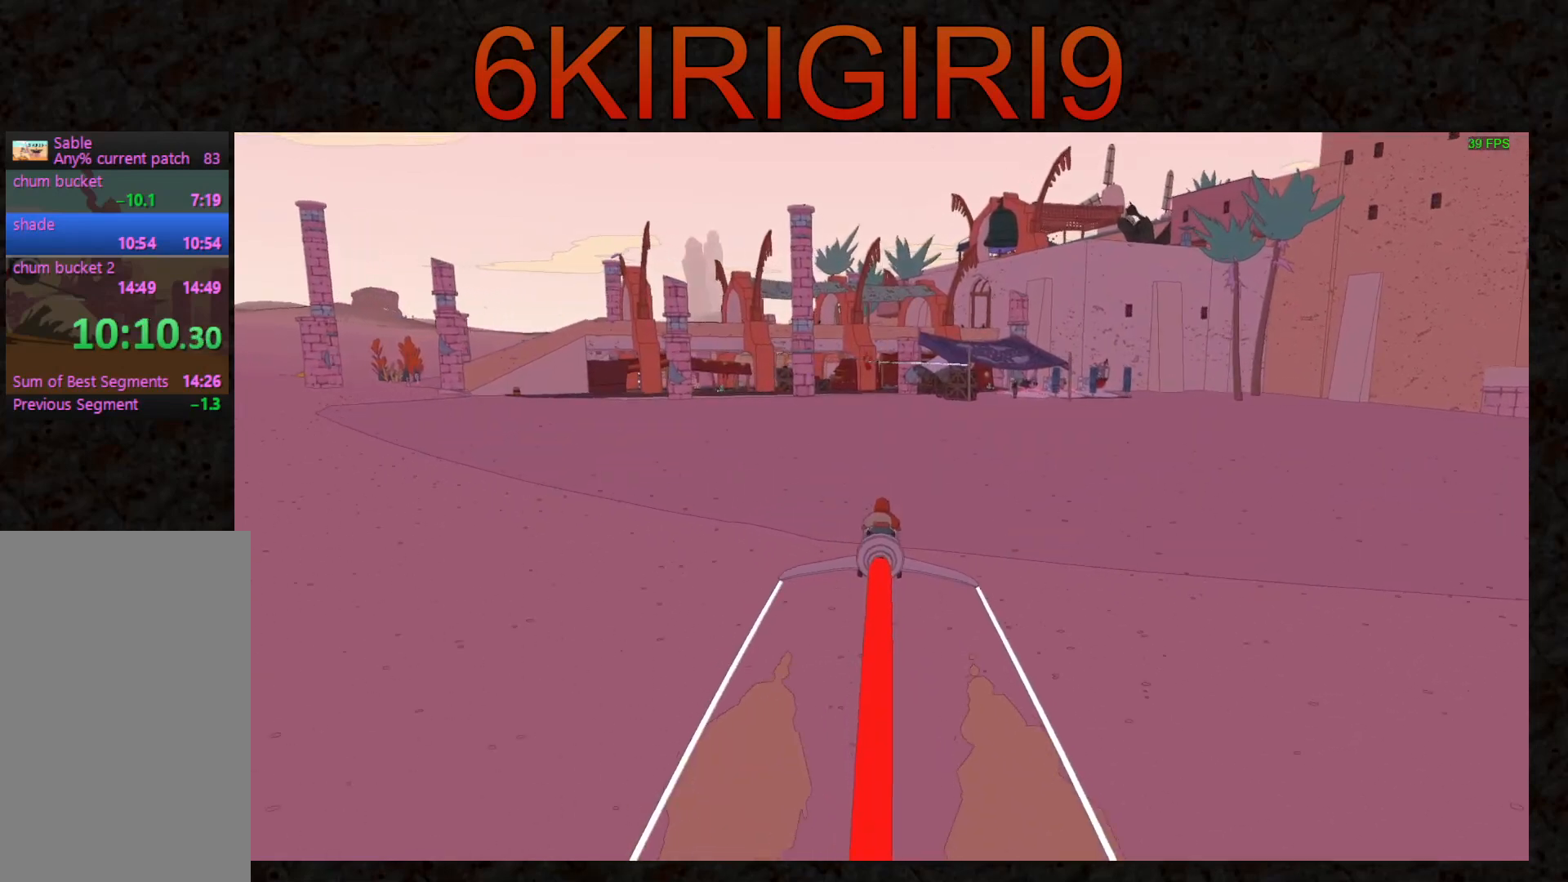
{"keys": ["w"], "mouse": [], "events": []}
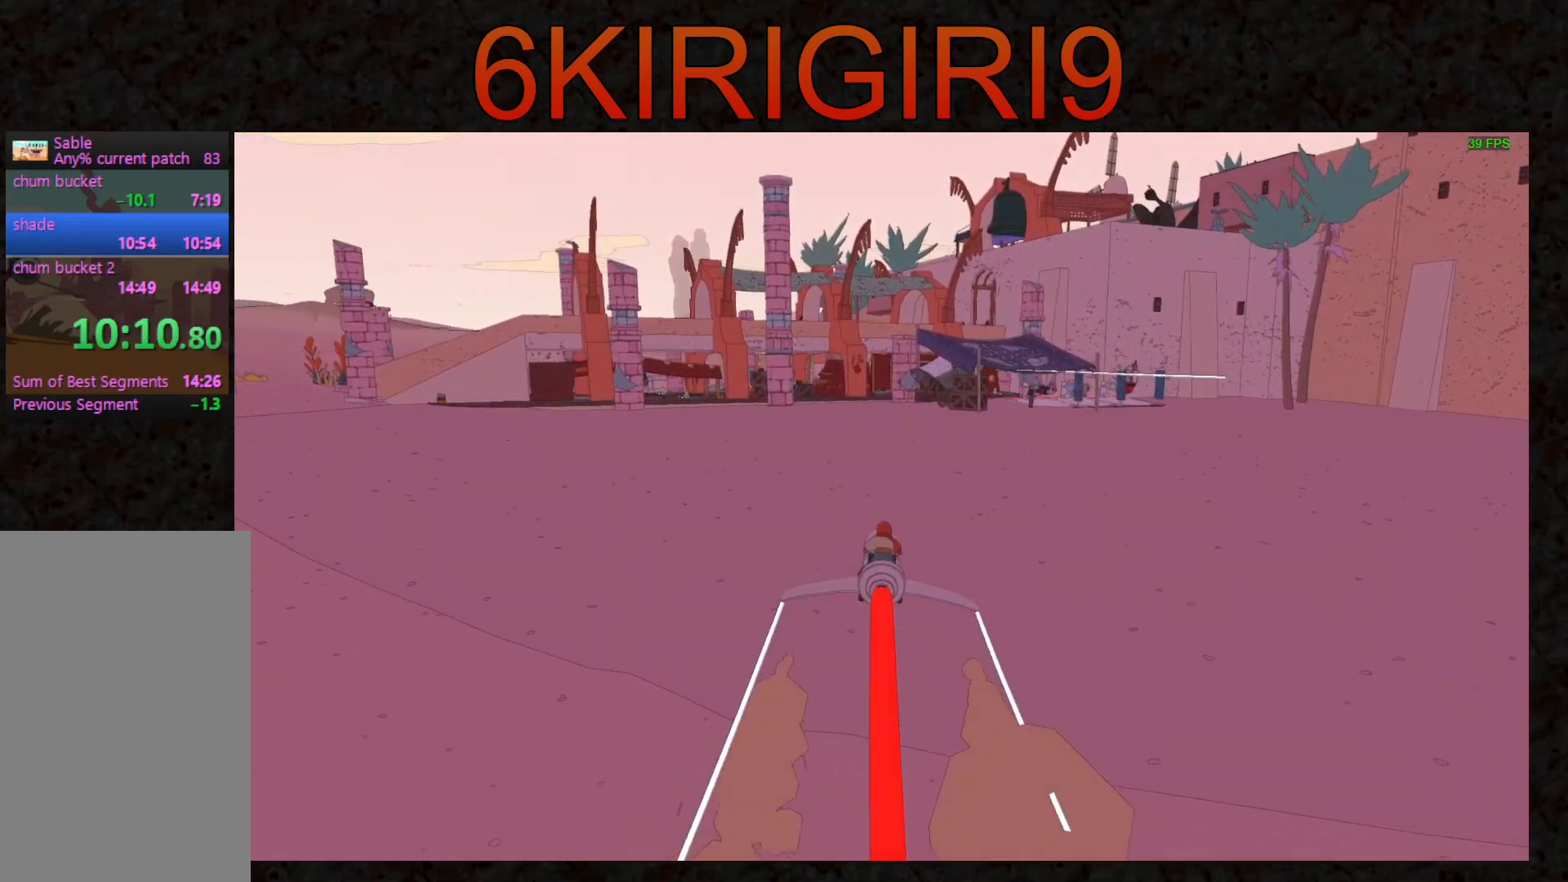
{"keys": ["w"], "mouse": [], "events": []}
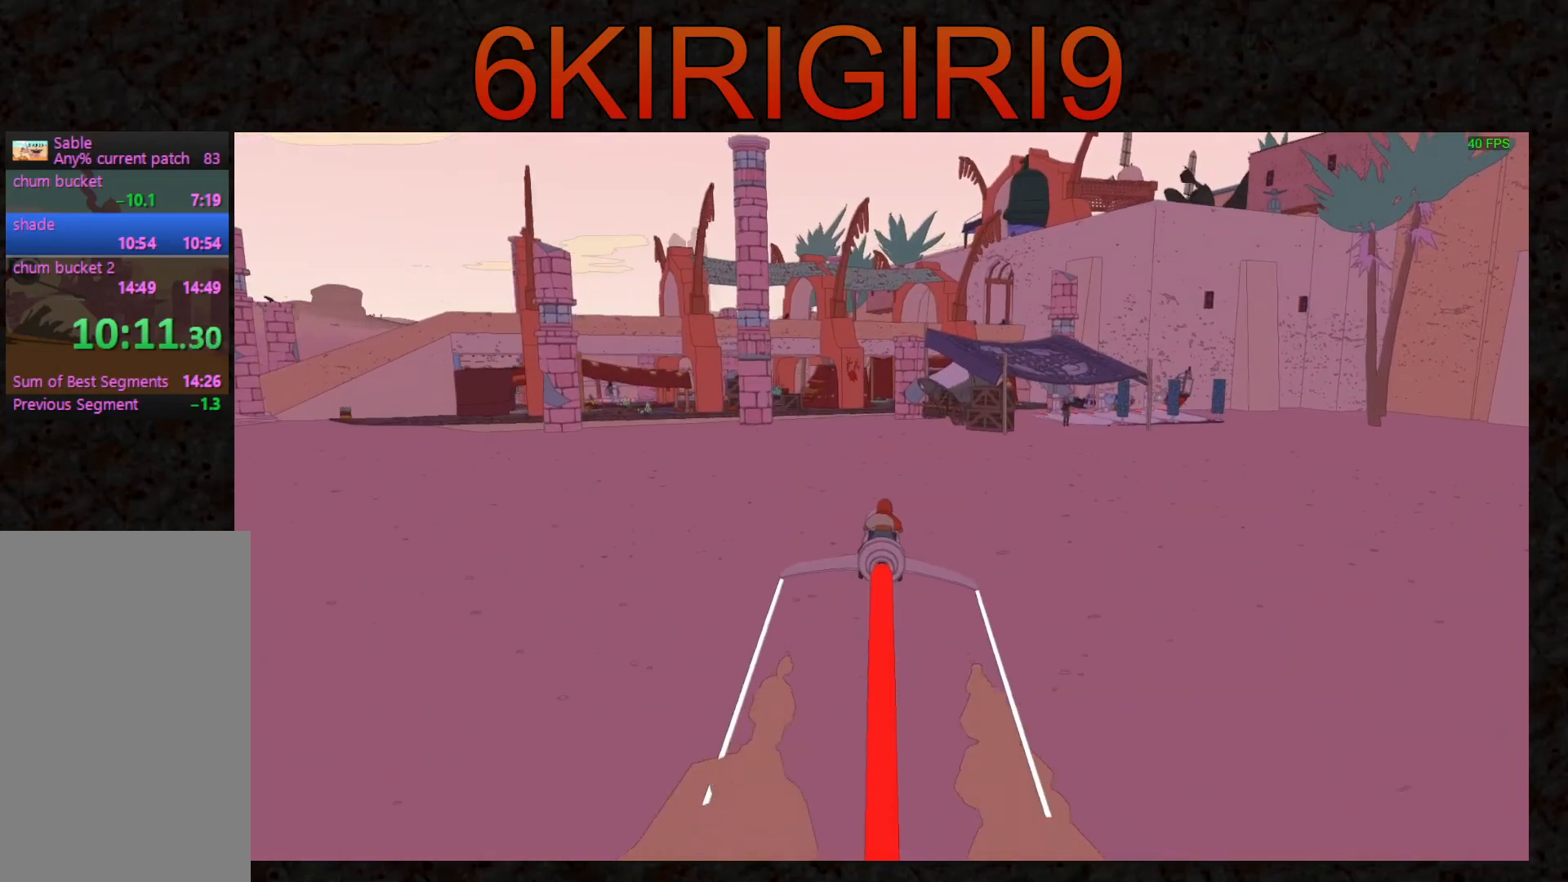
{"keys": ["w"], "mouse": [], "events": []}
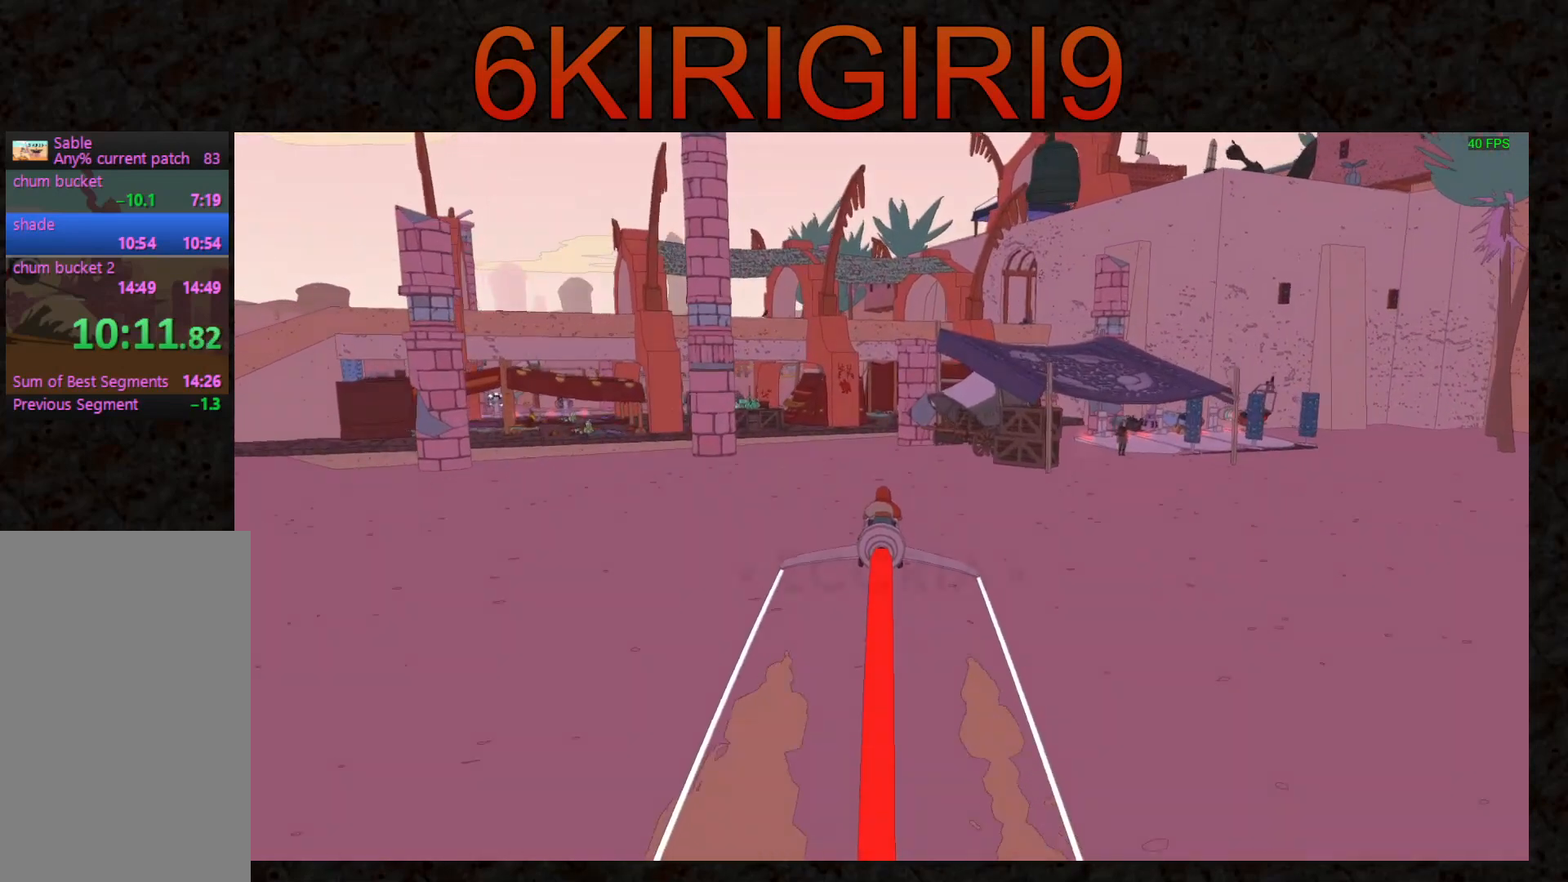
{"keys": ["w"], "mouse": [], "events": []}
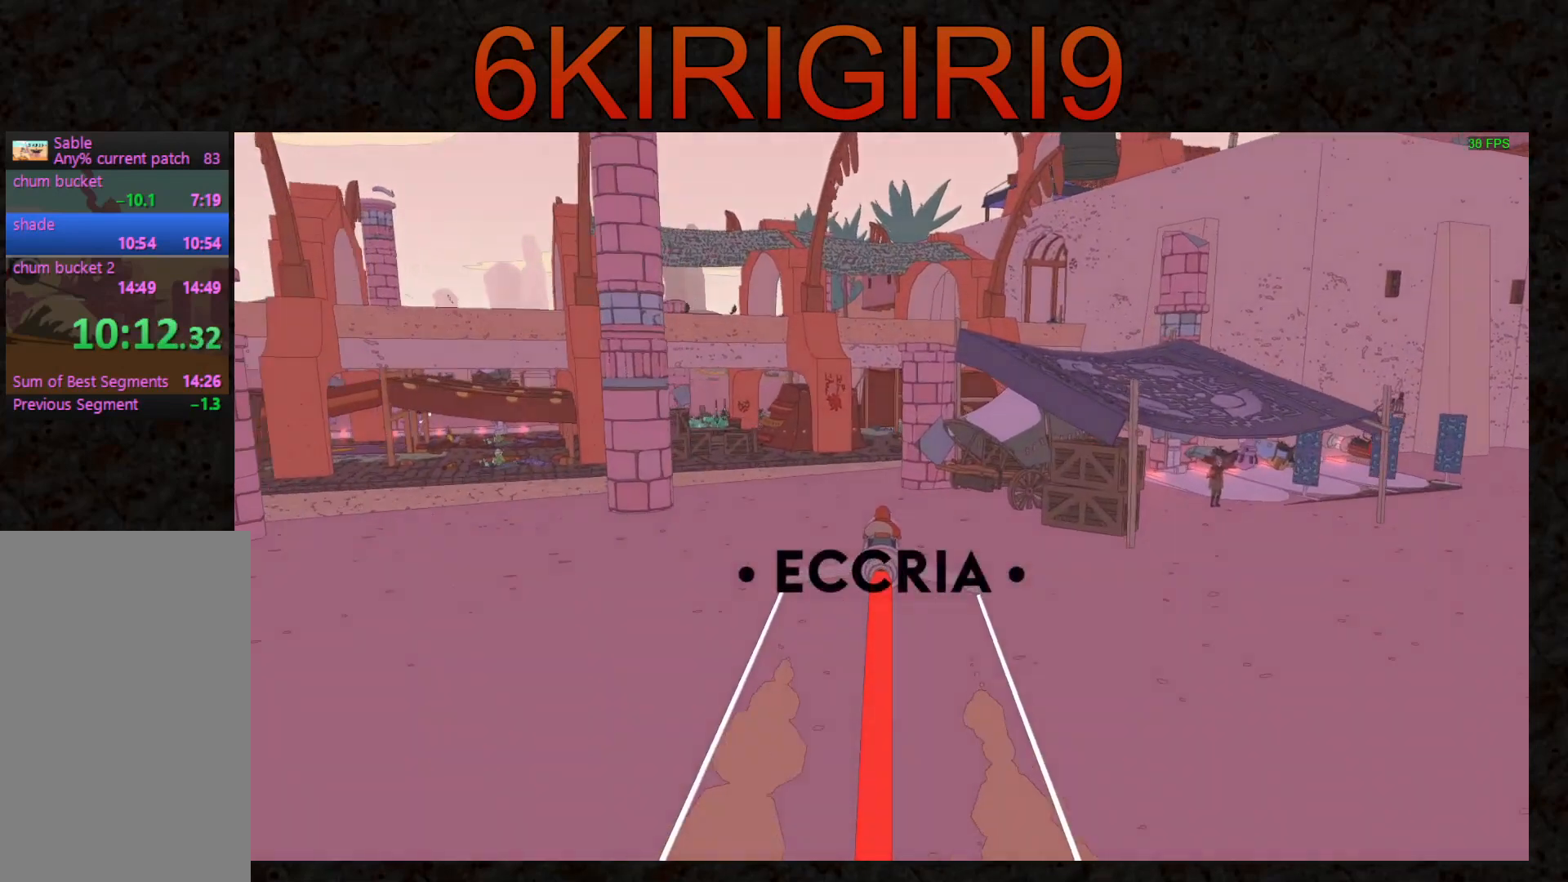
{"keys": ["w"], "mouse": [], "events": []}
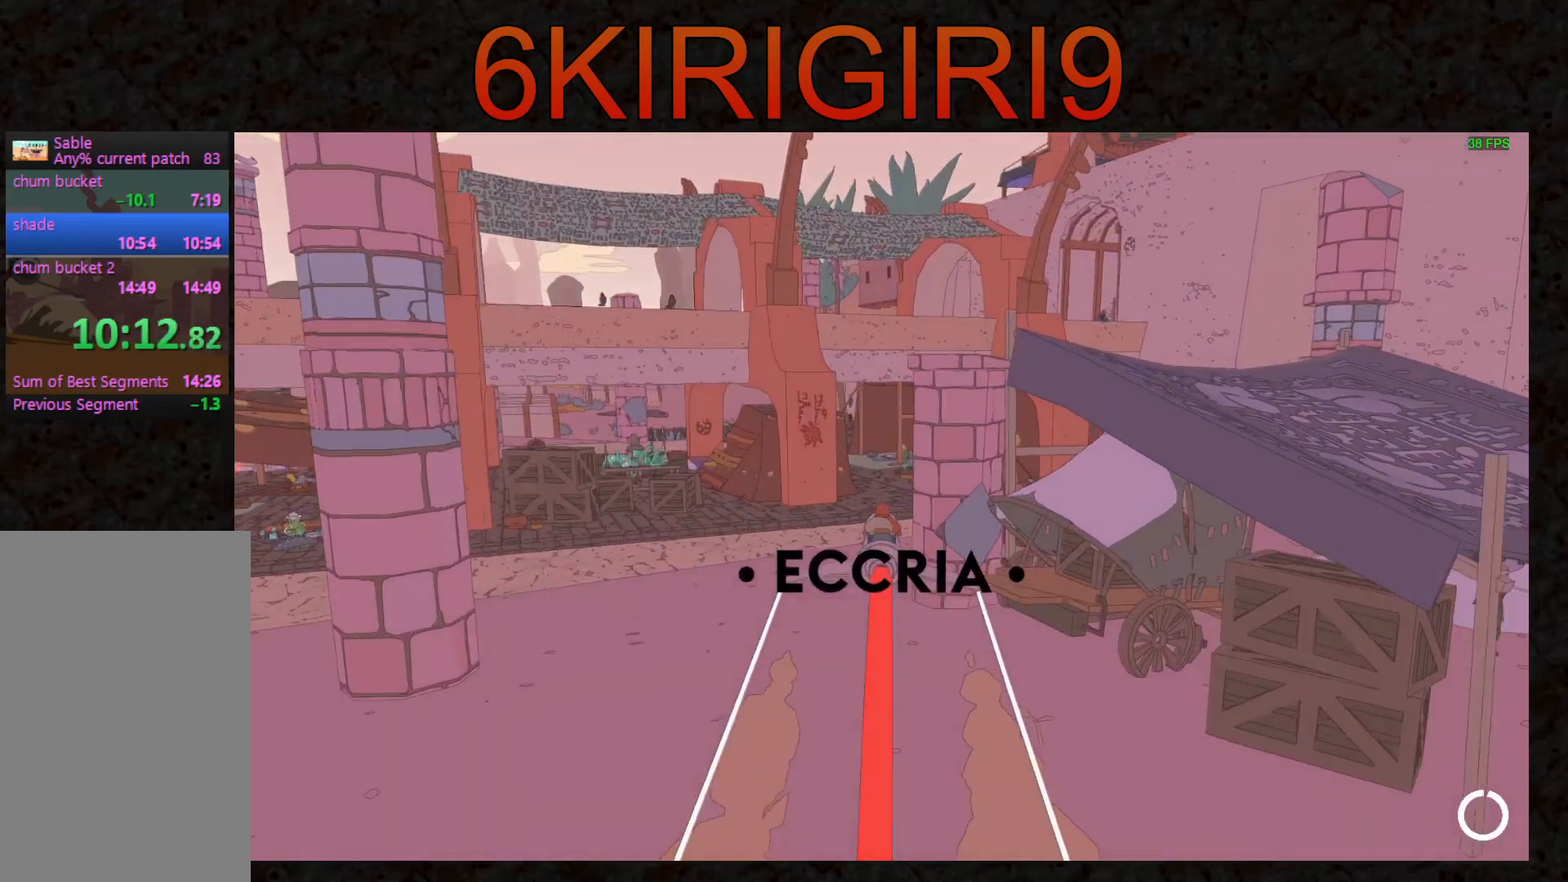
{"keys": ["w"], "mouse": [], "events": []}
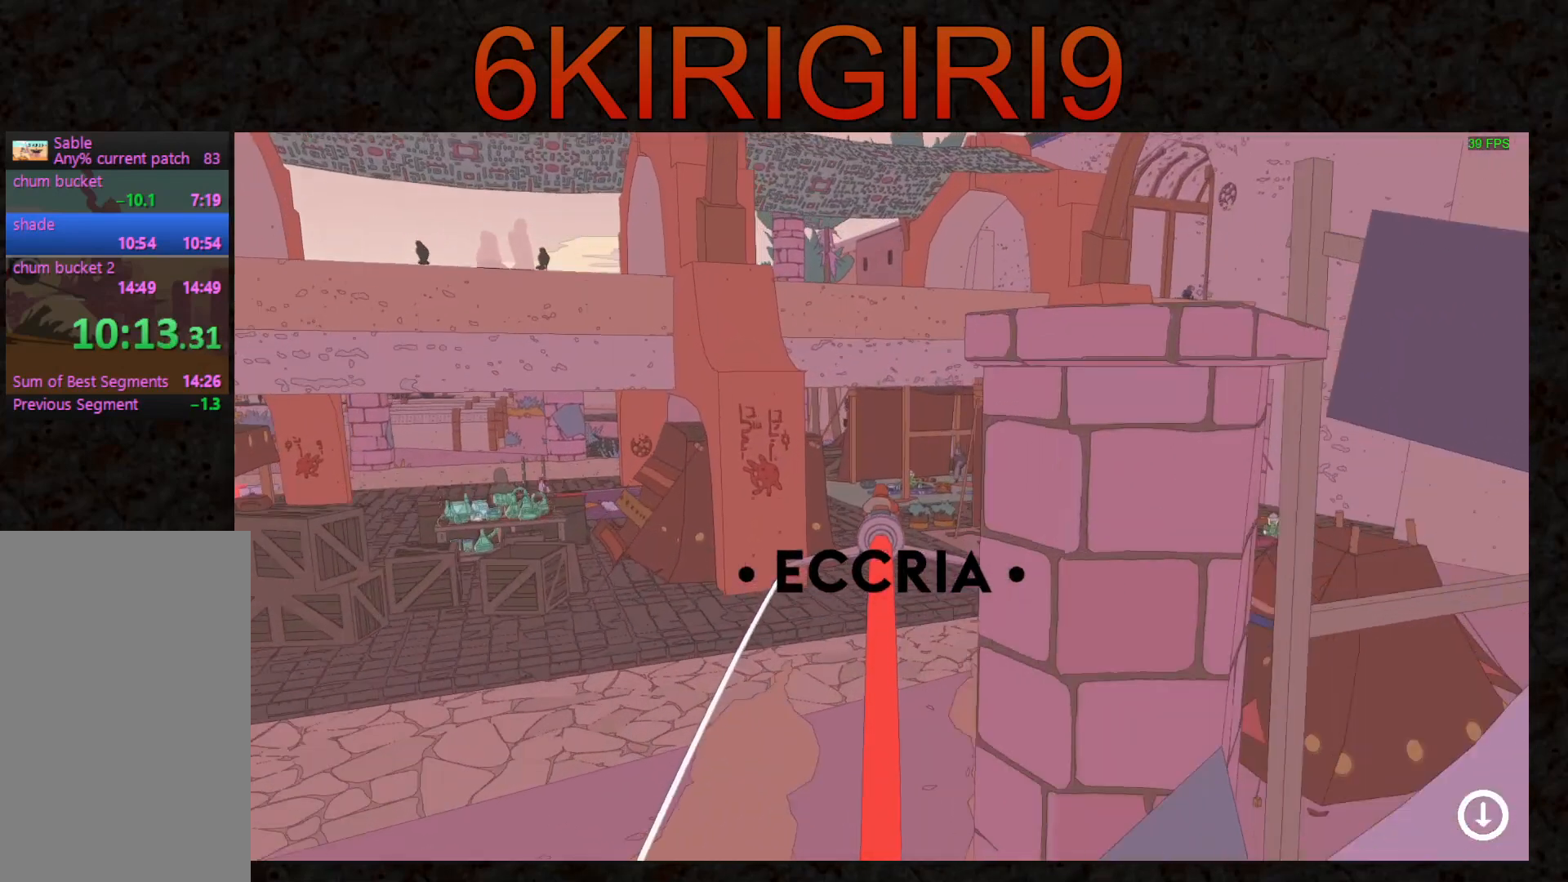
{"keys": ["w"], "mouse": [], "events": [[100, "a", "down"], [400, "a", "up"], [433, "a", "down"], [467, "a", "up"]]}
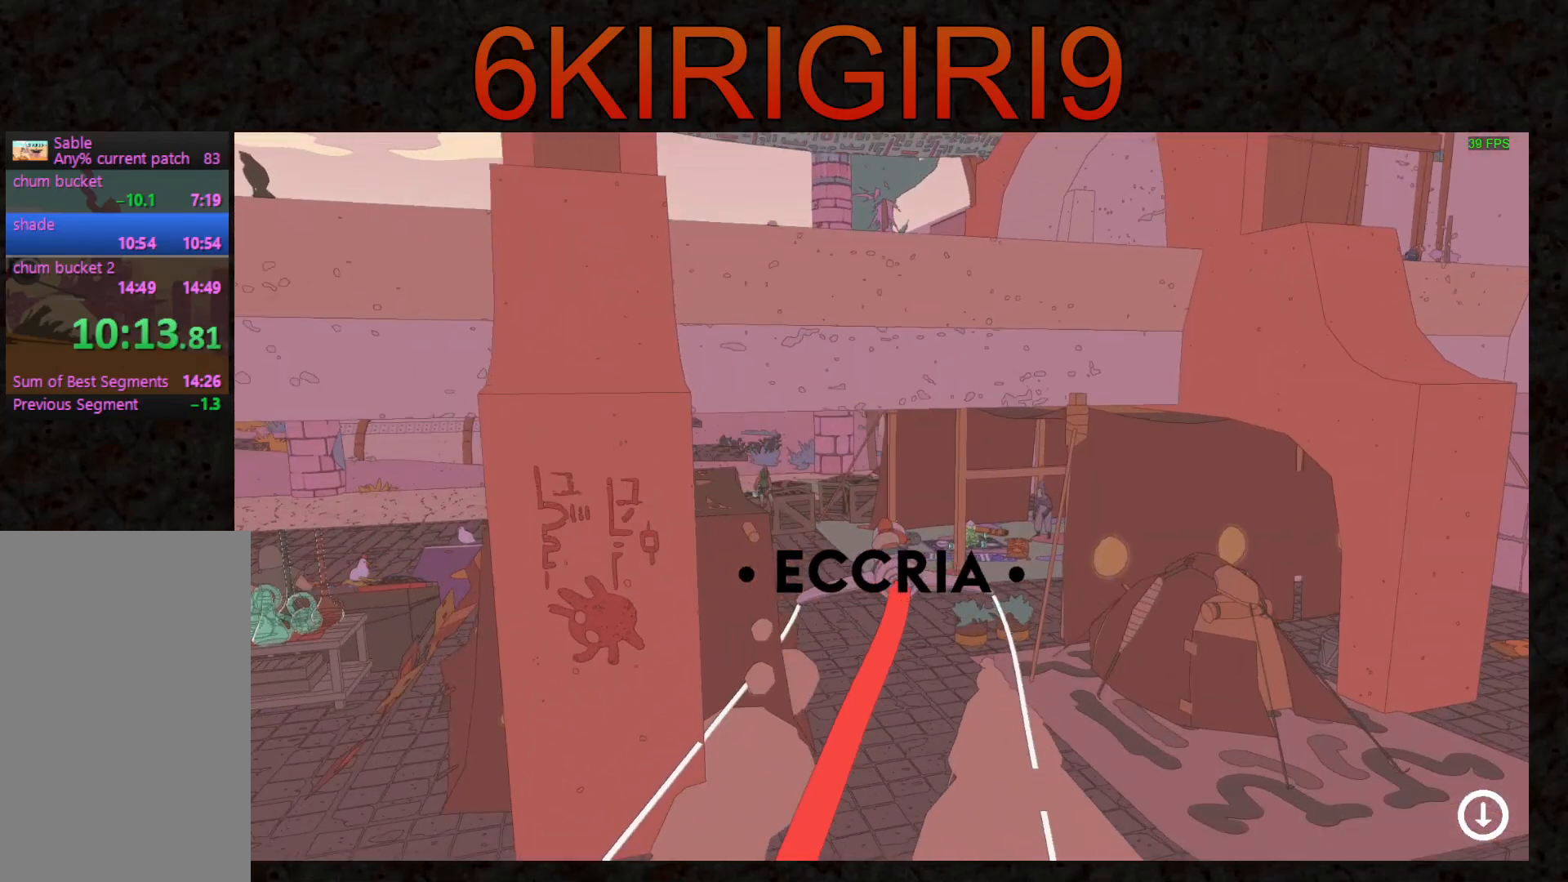
{"keys": ["d", "w"], "mouse": [], "events": [[133, "a", "down"], [300, "a", "up"], [500, "d", "down"]]}
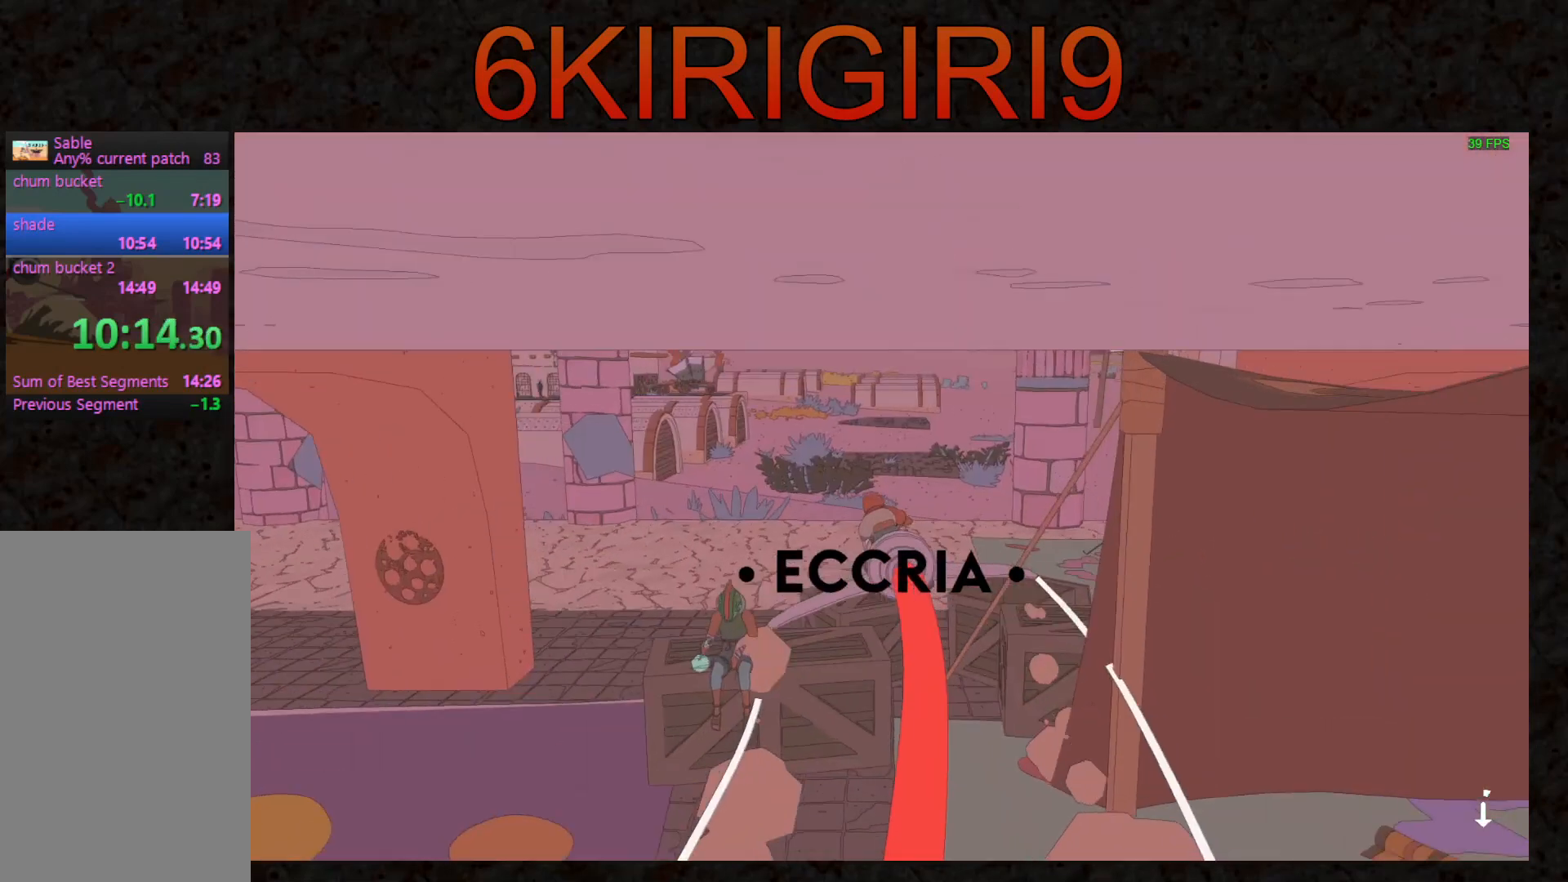
{"keys": ["w"], "mouse": [], "events": [[300, "d", "up"]]}
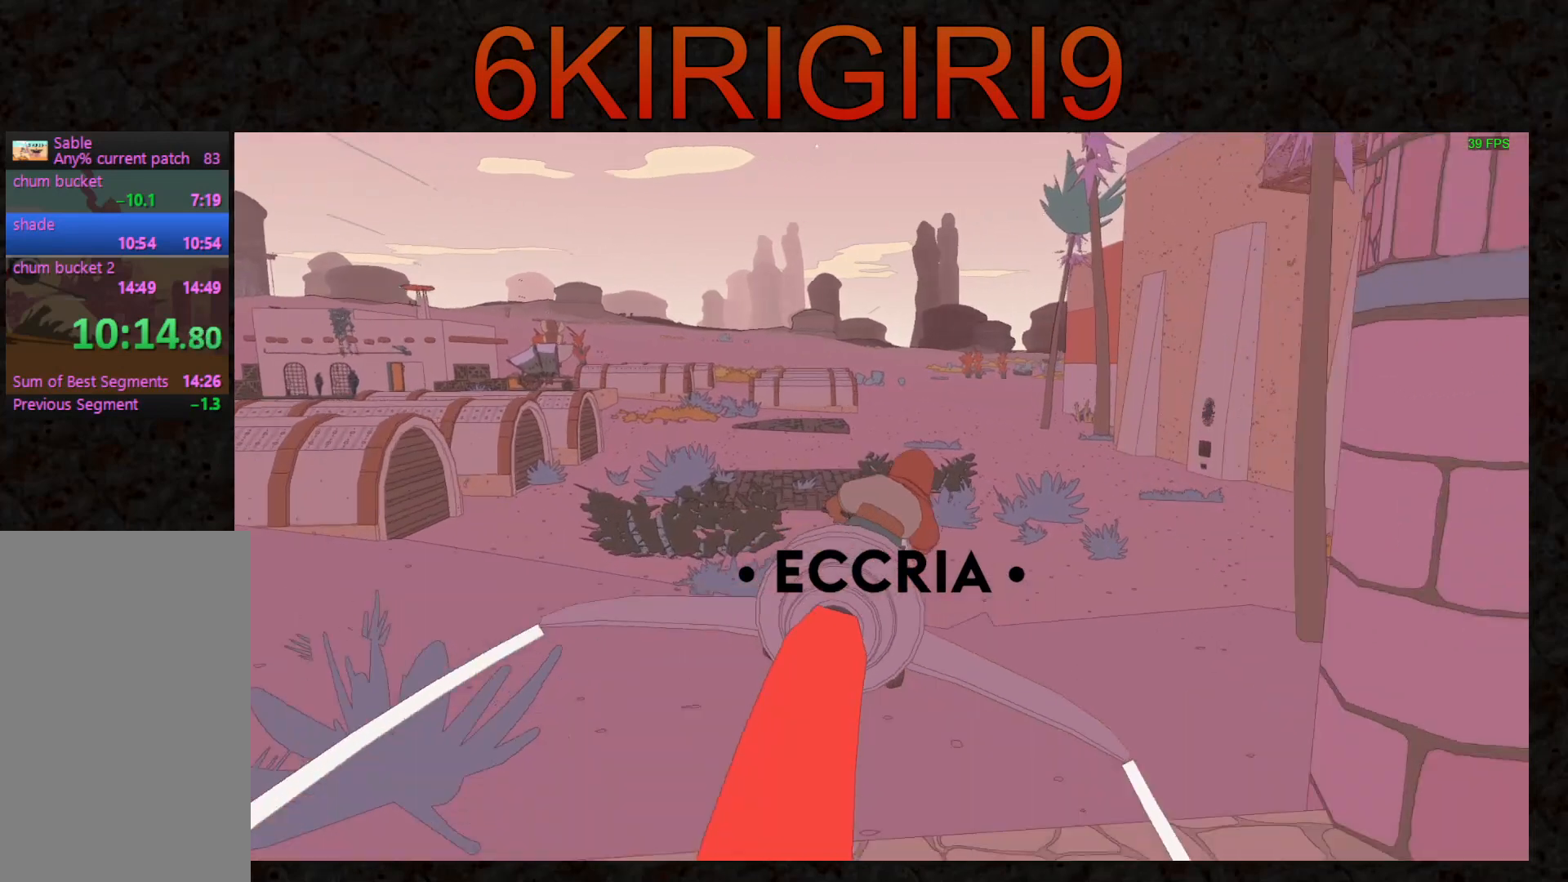
{"keys": ["d", "w"], "mouse": [], "events": [[433, "d", "down"]]}
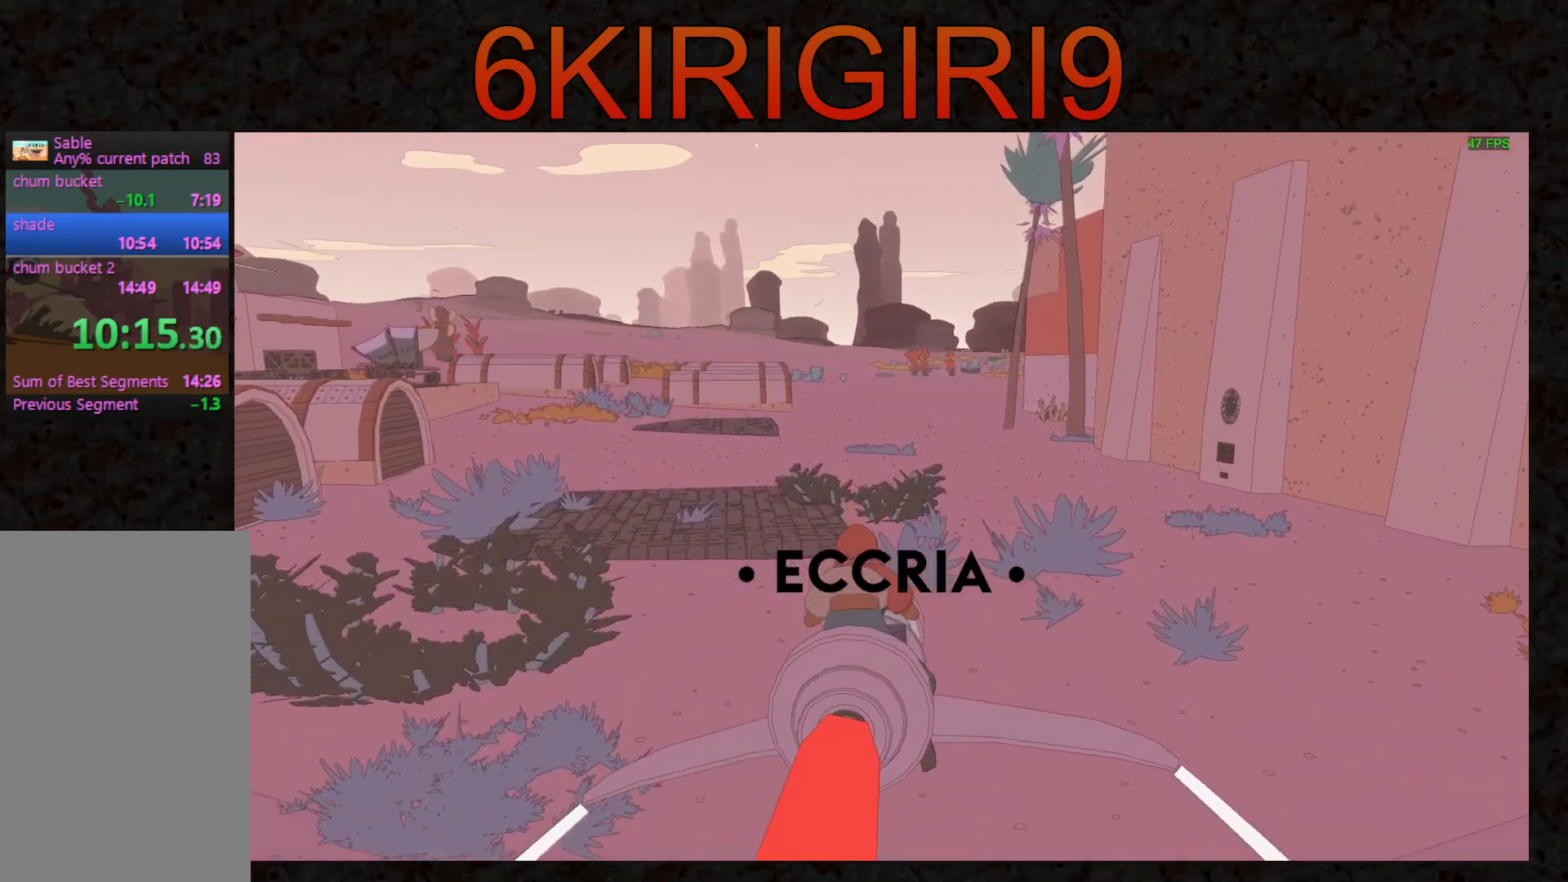
{"keys": ["w"], "mouse": [], "events": [[33, "d", "up"]]}
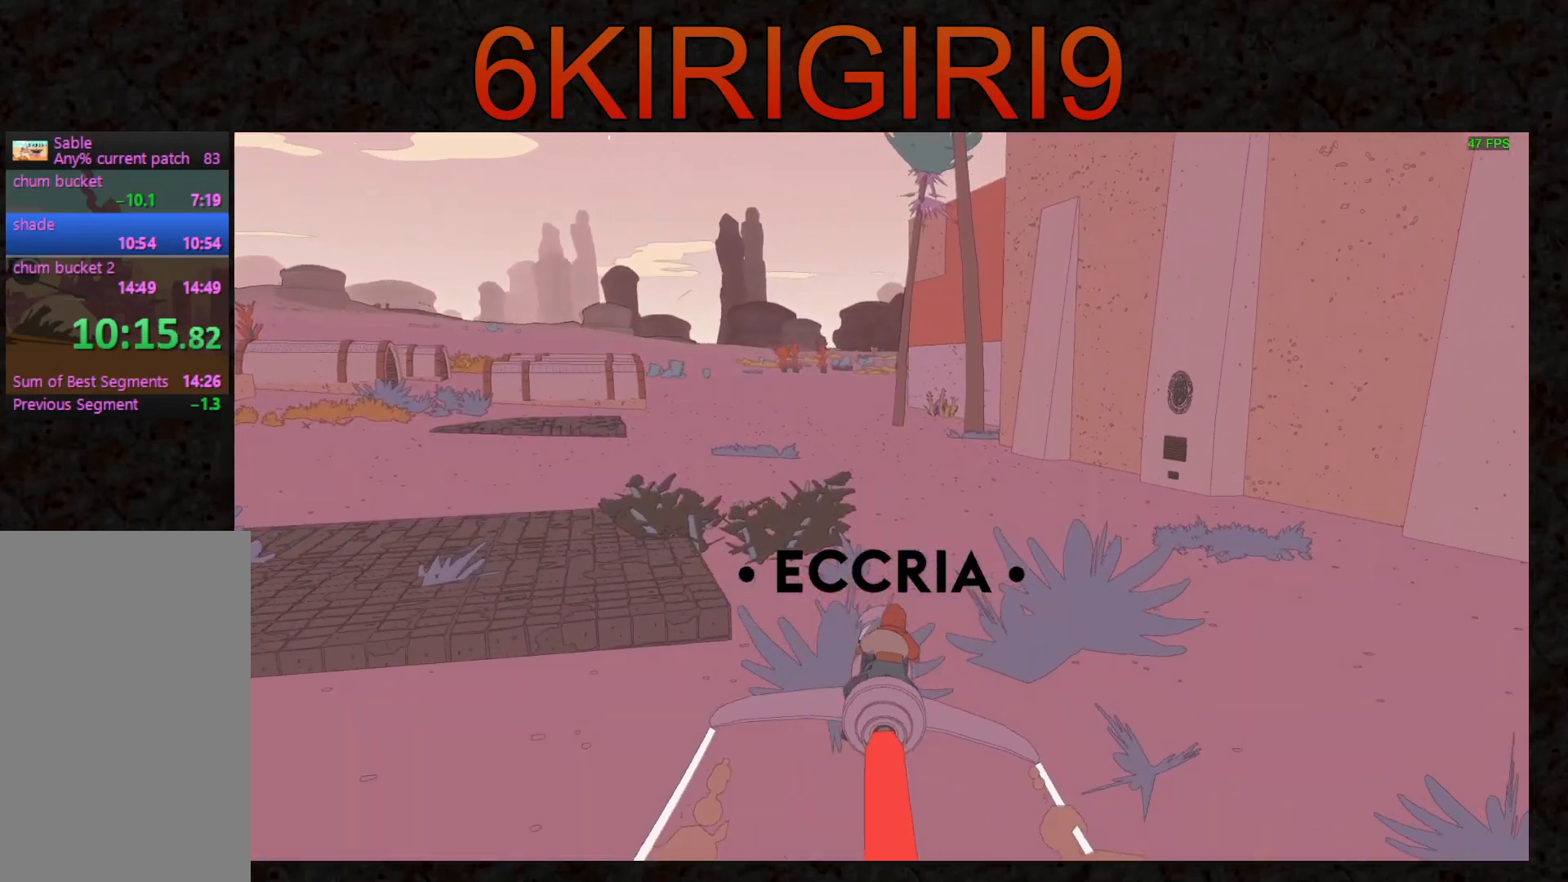
{"keys": ["w"], "mouse": [], "events": [[300, "a", "down"], [367, "a", "up"]]}
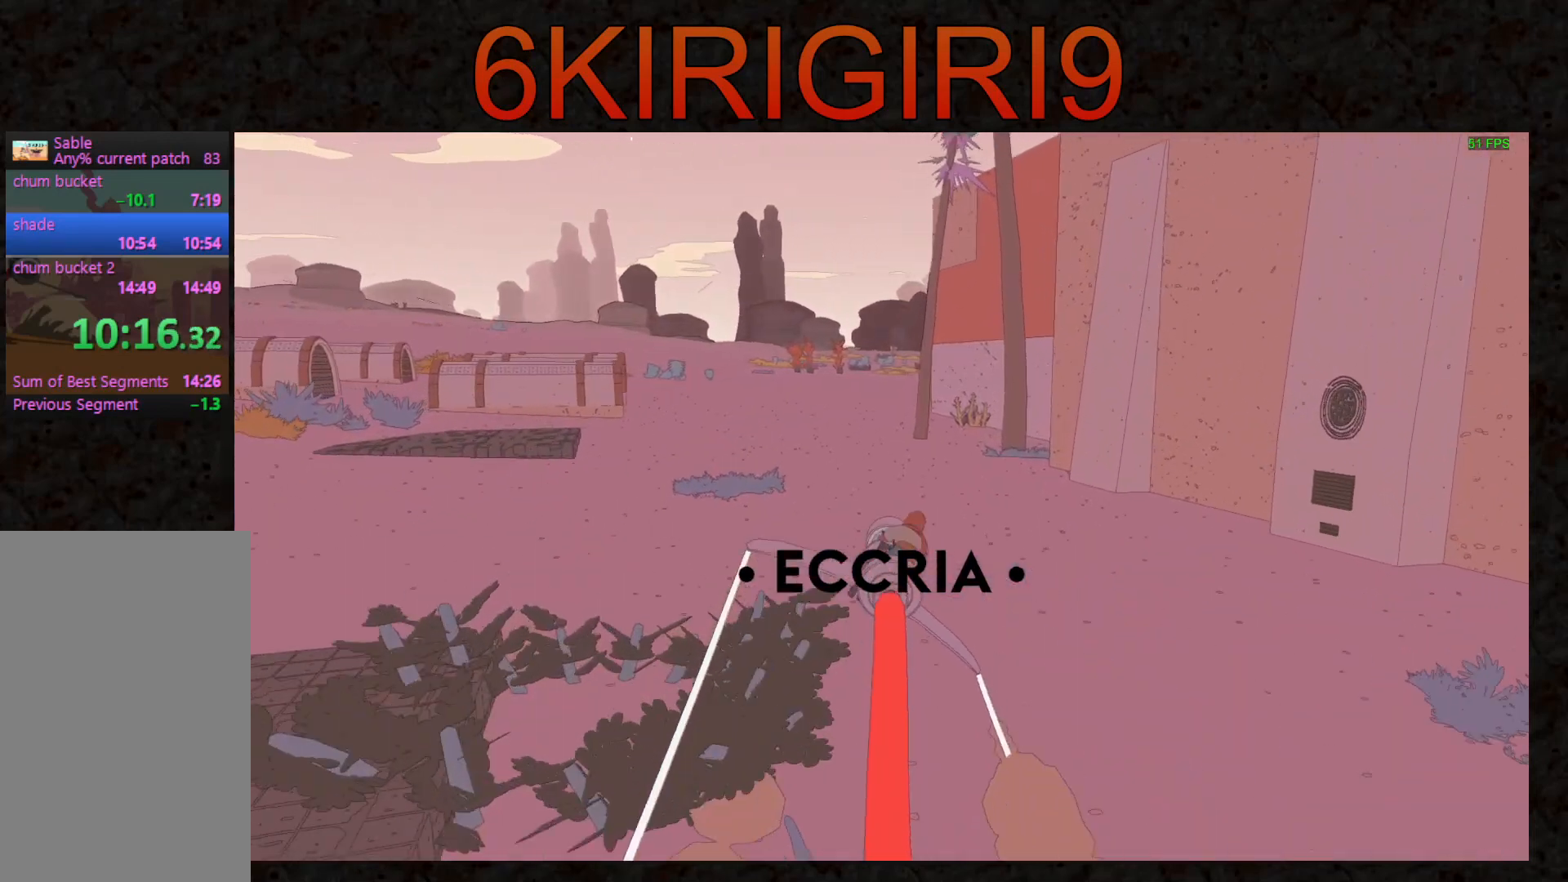
{"keys": ["w"], "mouse": [], "events": []}
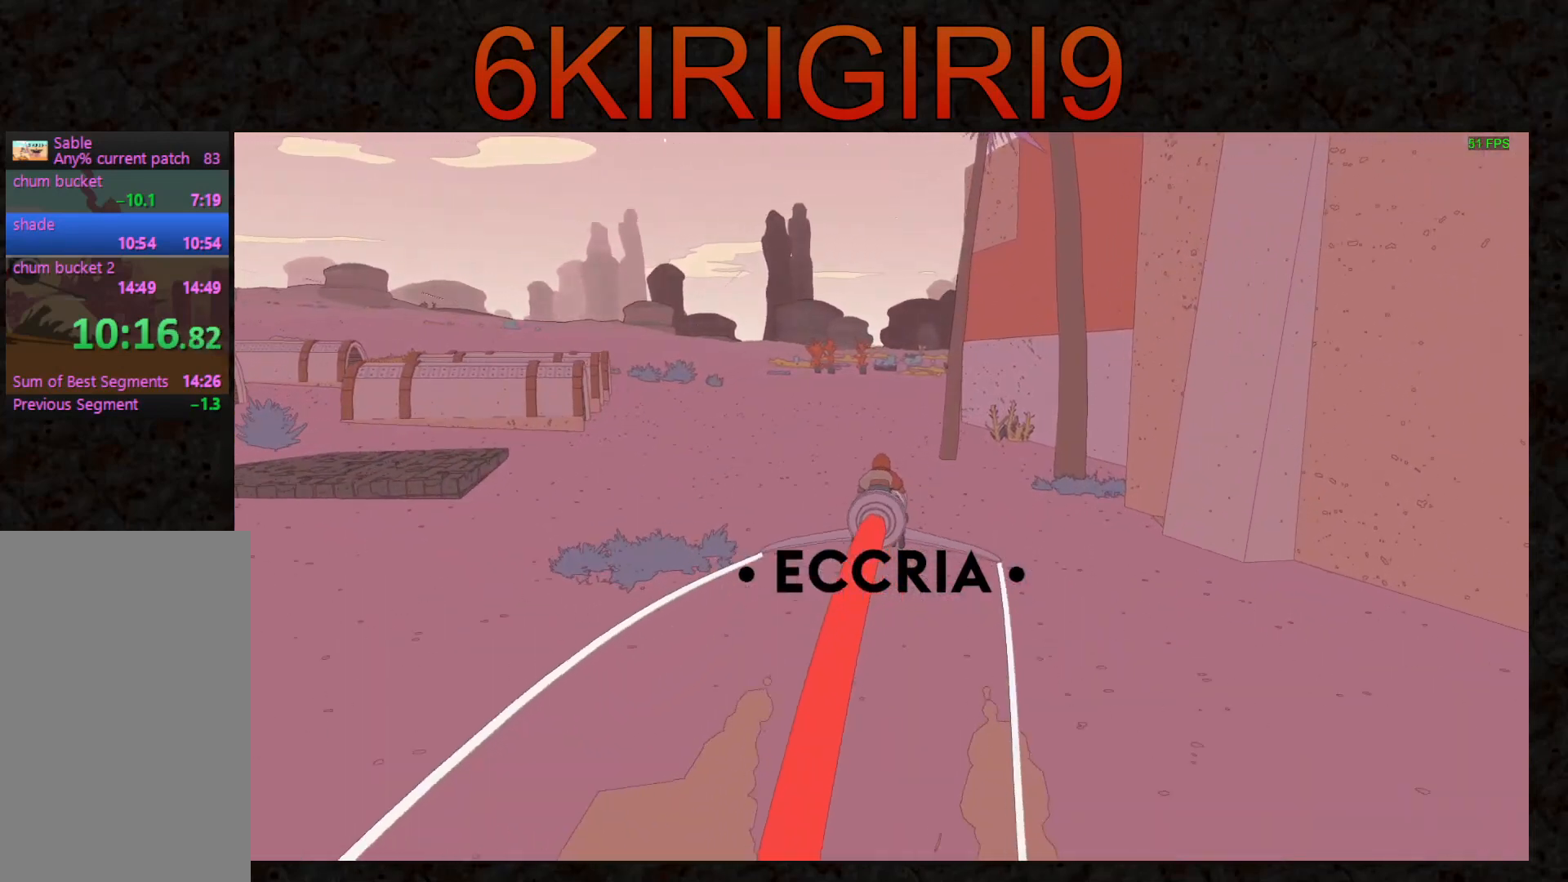
{"keys": ["w"], "mouse": [], "events": []}
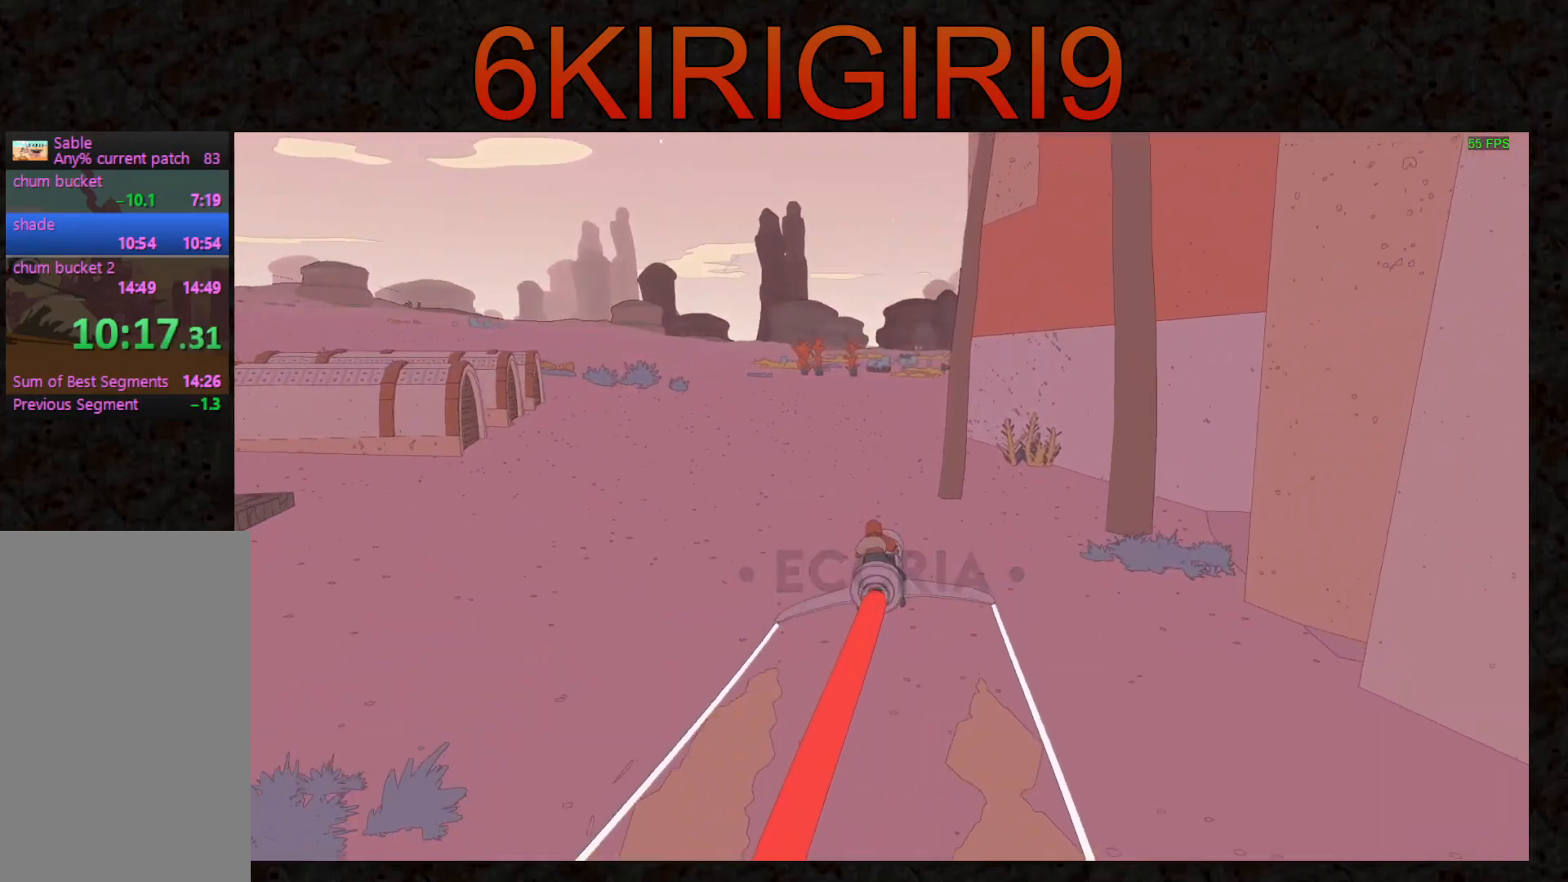
{"keys": ["w"], "mouse": [], "events": []}
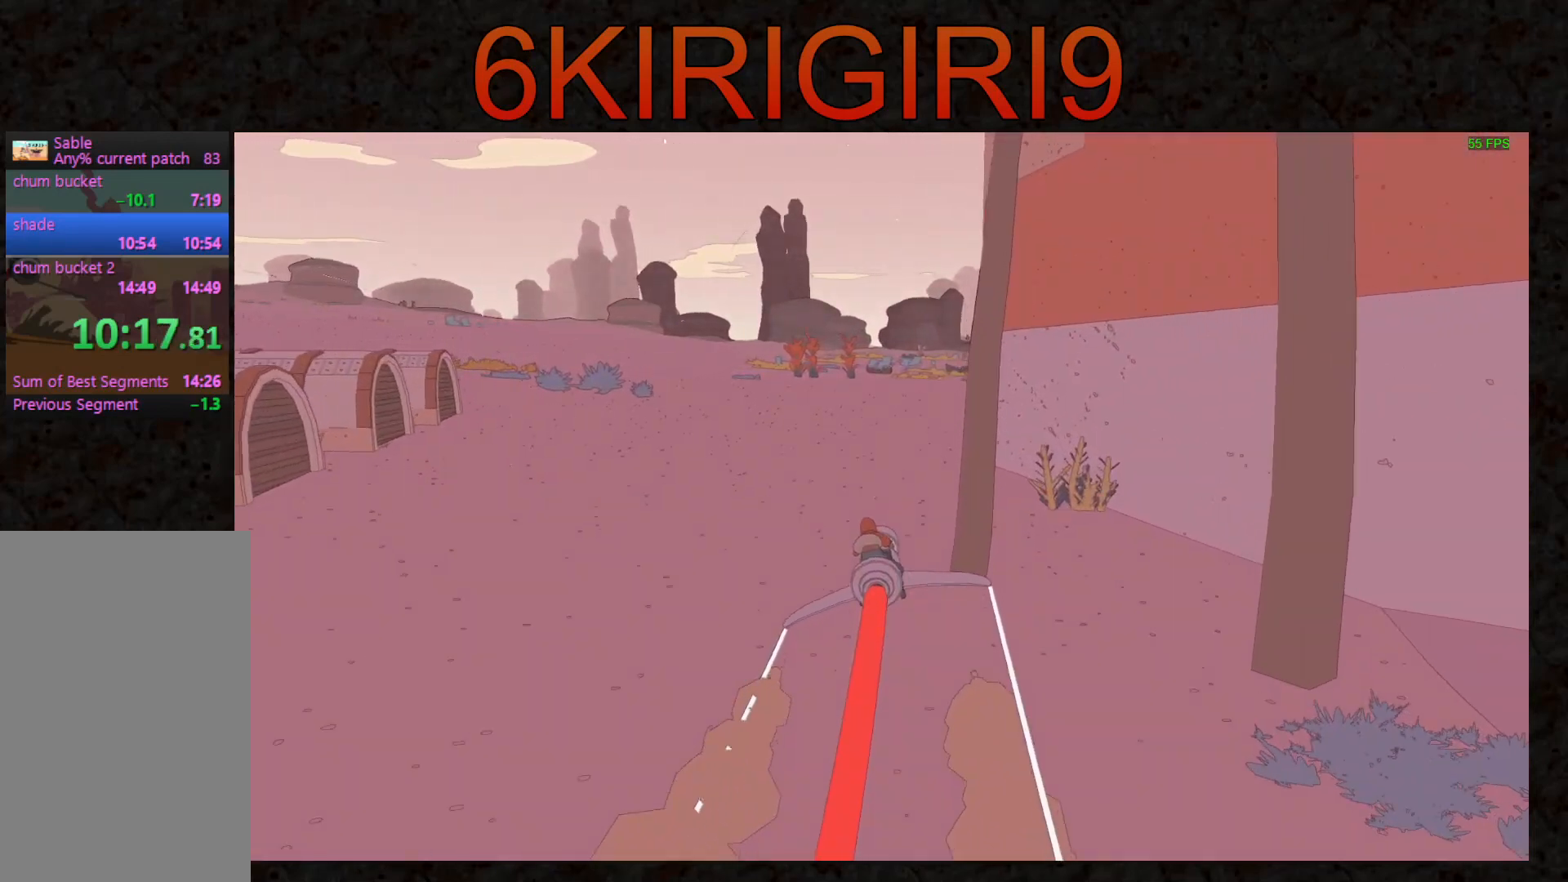
{"keys": ["w"], "mouse": [], "events": []}
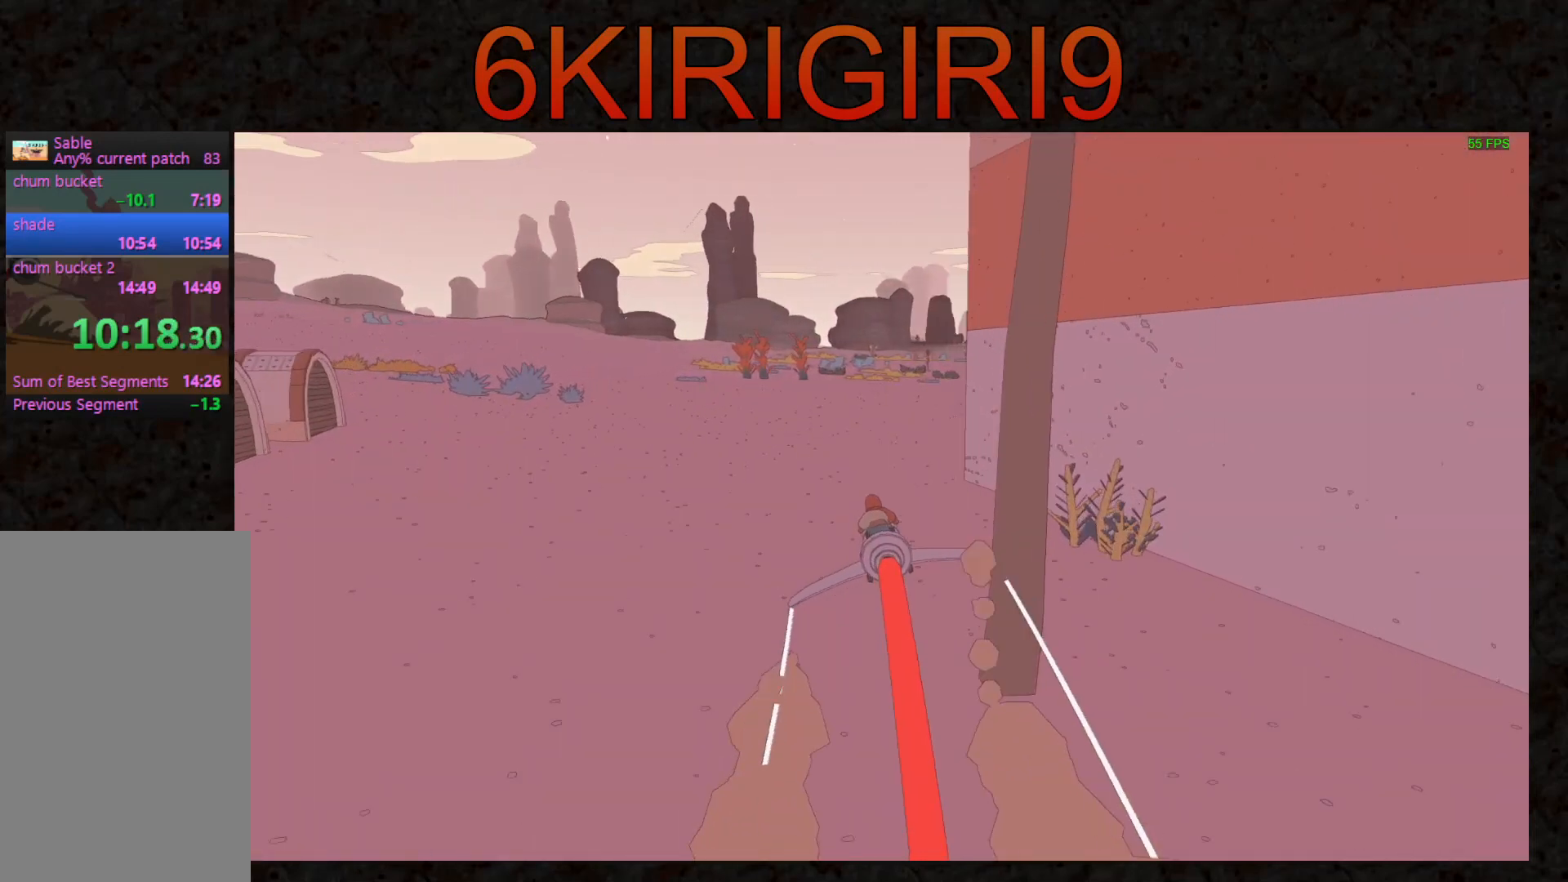
{"keys": ["d", "w"], "mouse": [], "events": [[300, "d", "down"]]}
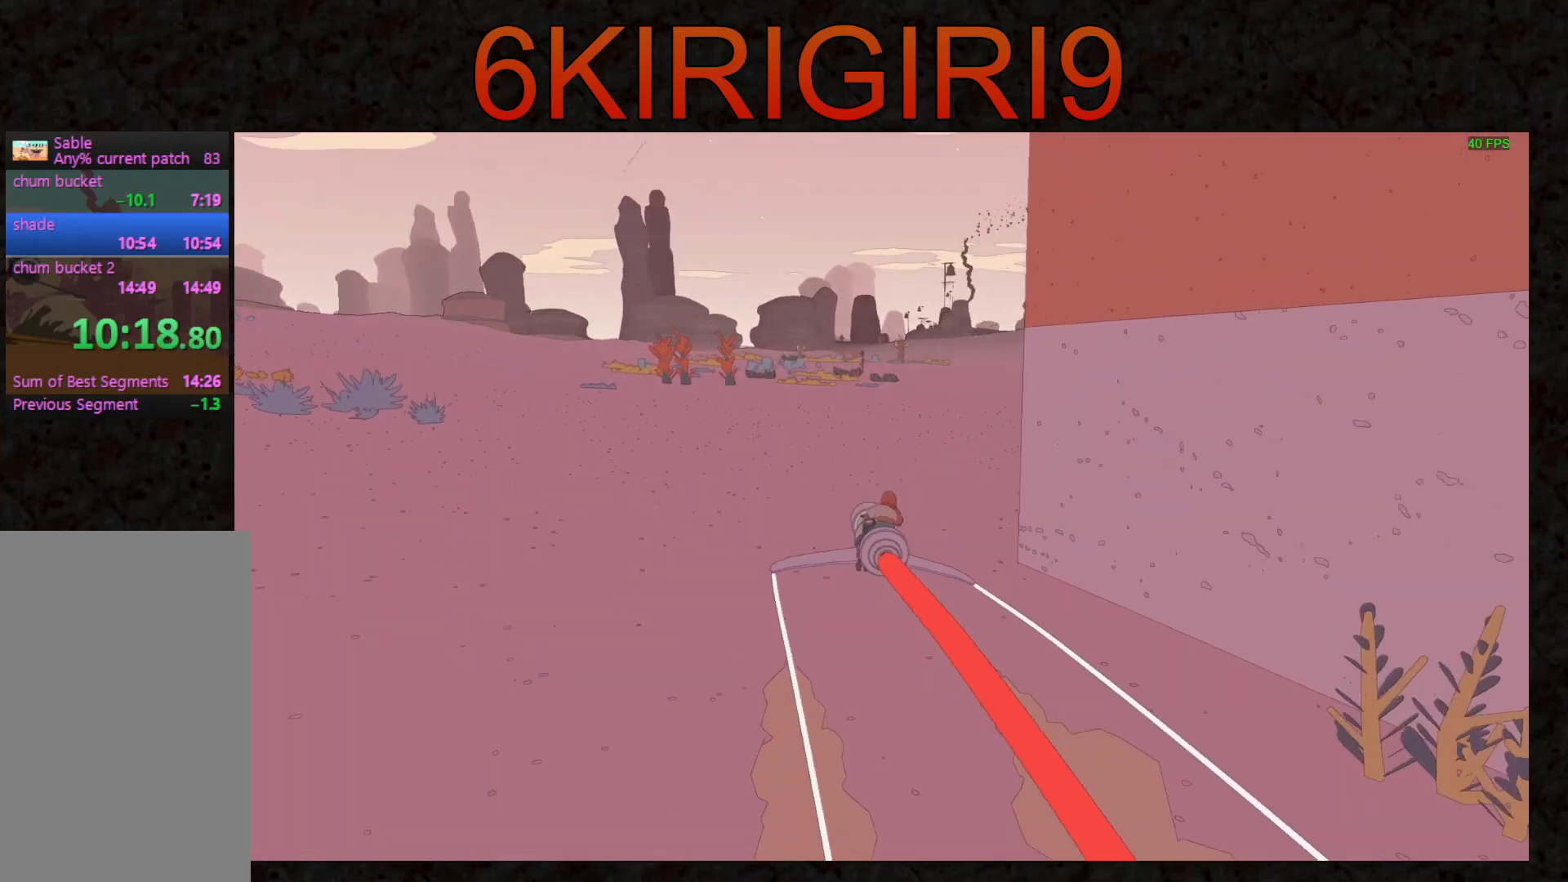
{"keys": ["w"], "mouse": [], "events": [[33, "d", "up"], [300, "d", "down"], [400, "d", "up"]]}
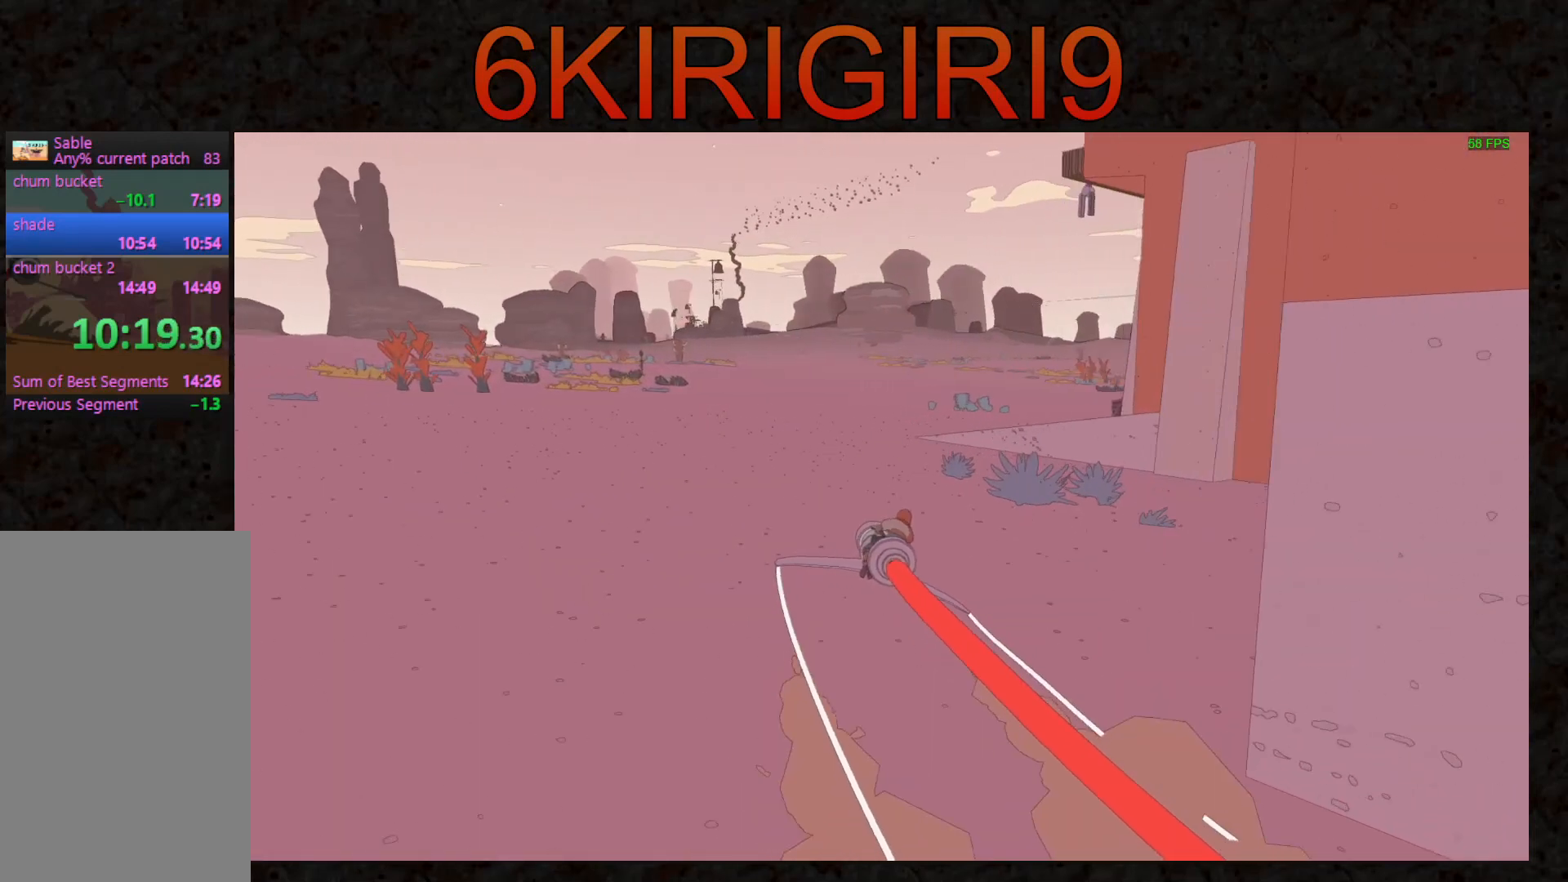
{"keys": ["w"], "mouse": [], "events": [[67, "d", "down"], [200, "d", "up"]]}
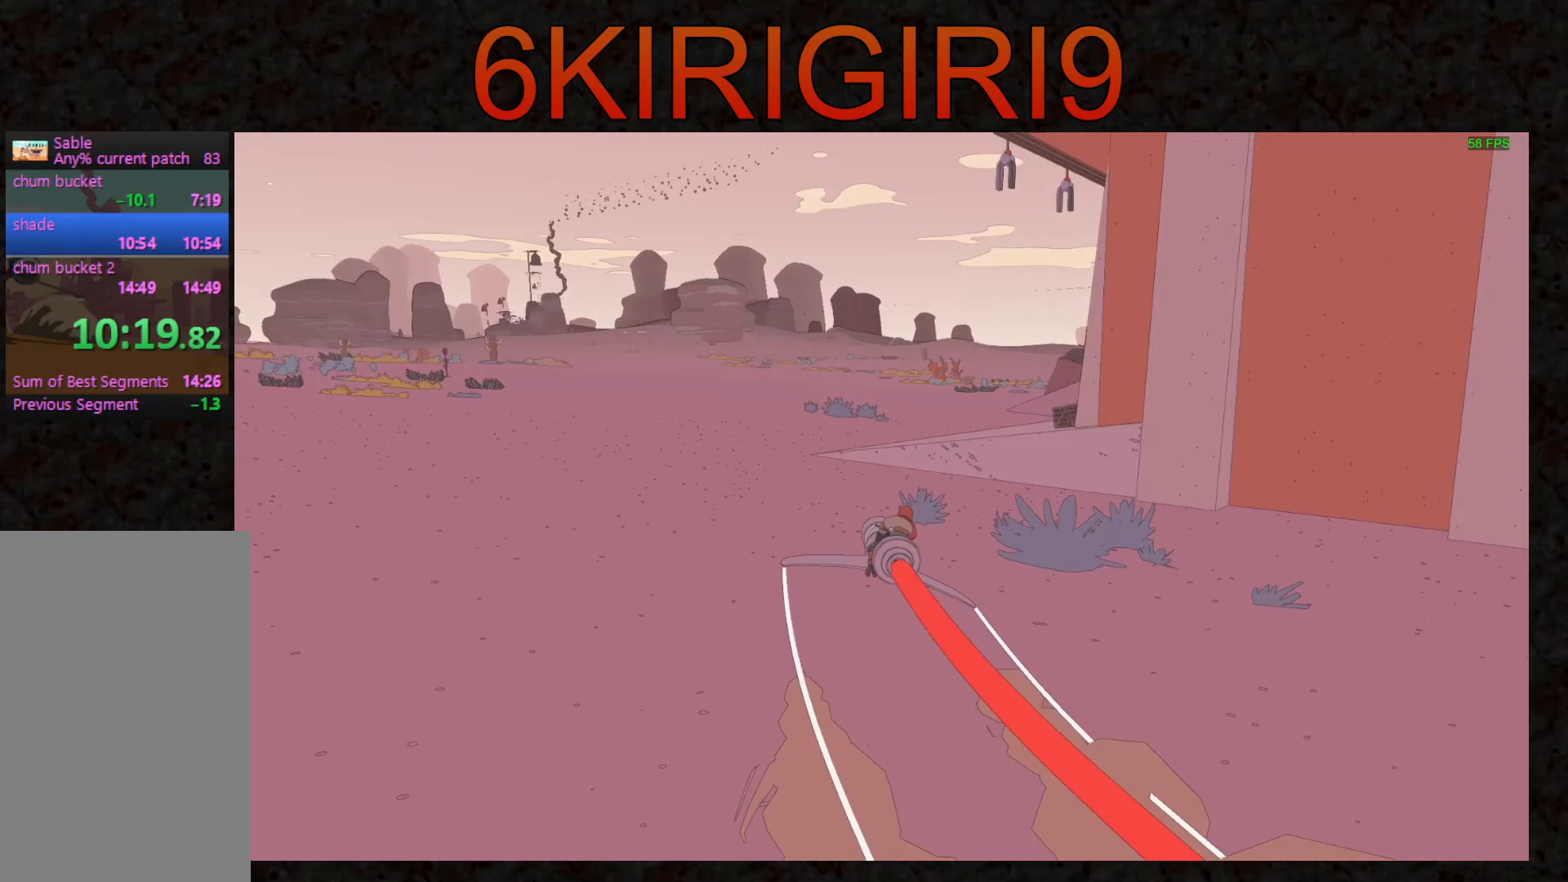
{"keys": ["w"], "mouse": [], "events": [[33, "d", "down"], [100, "d", "up"]]}
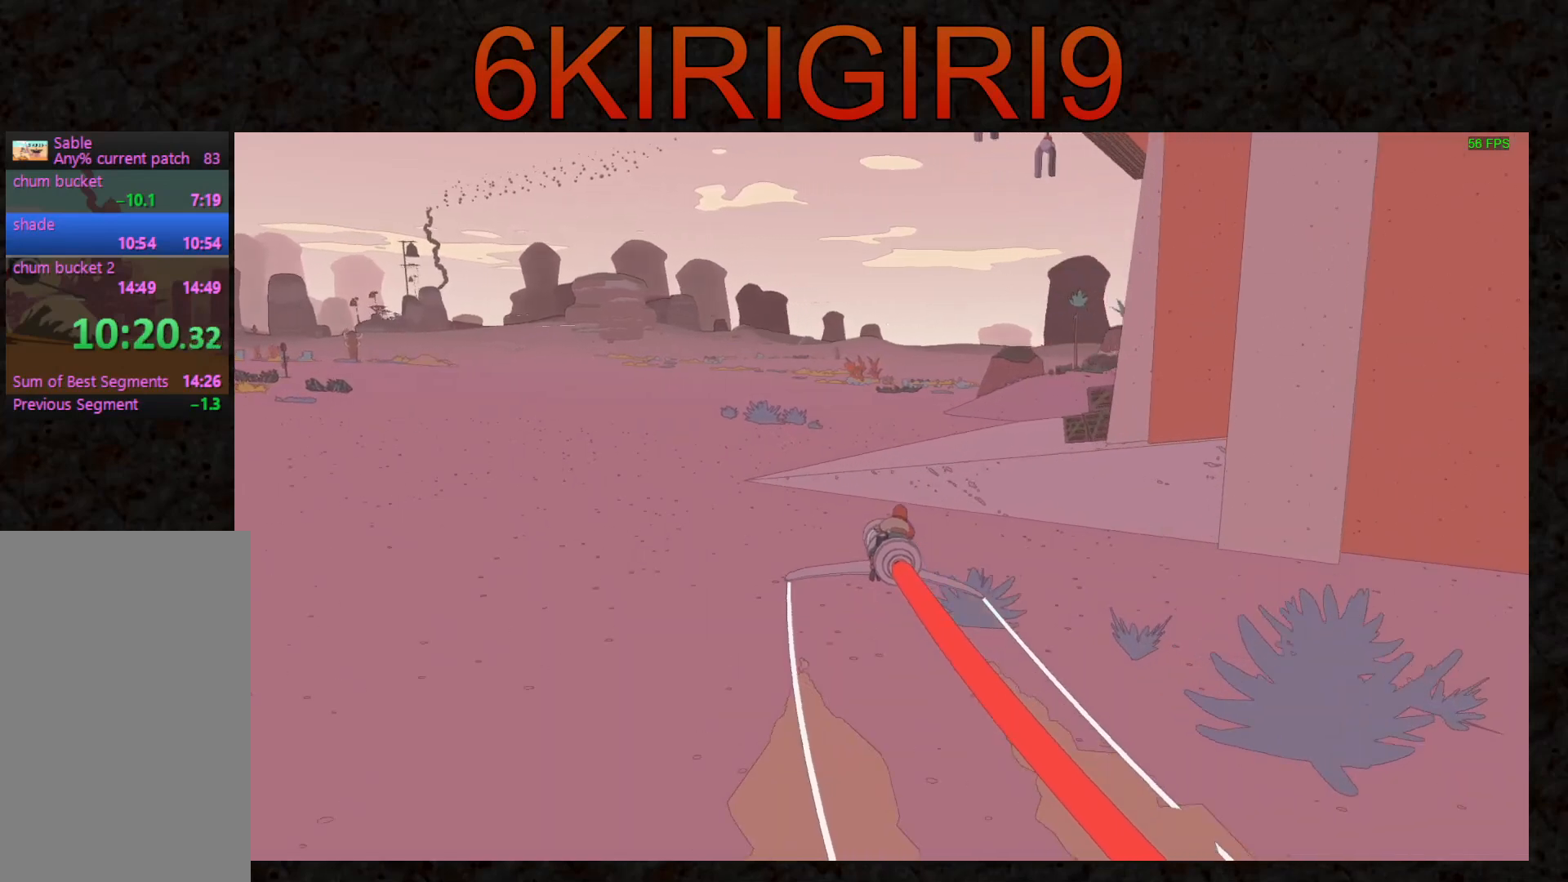
{"keys": ["w"], "mouse": [], "events": [[167, "d", "down"], [367, "d", "up"]]}
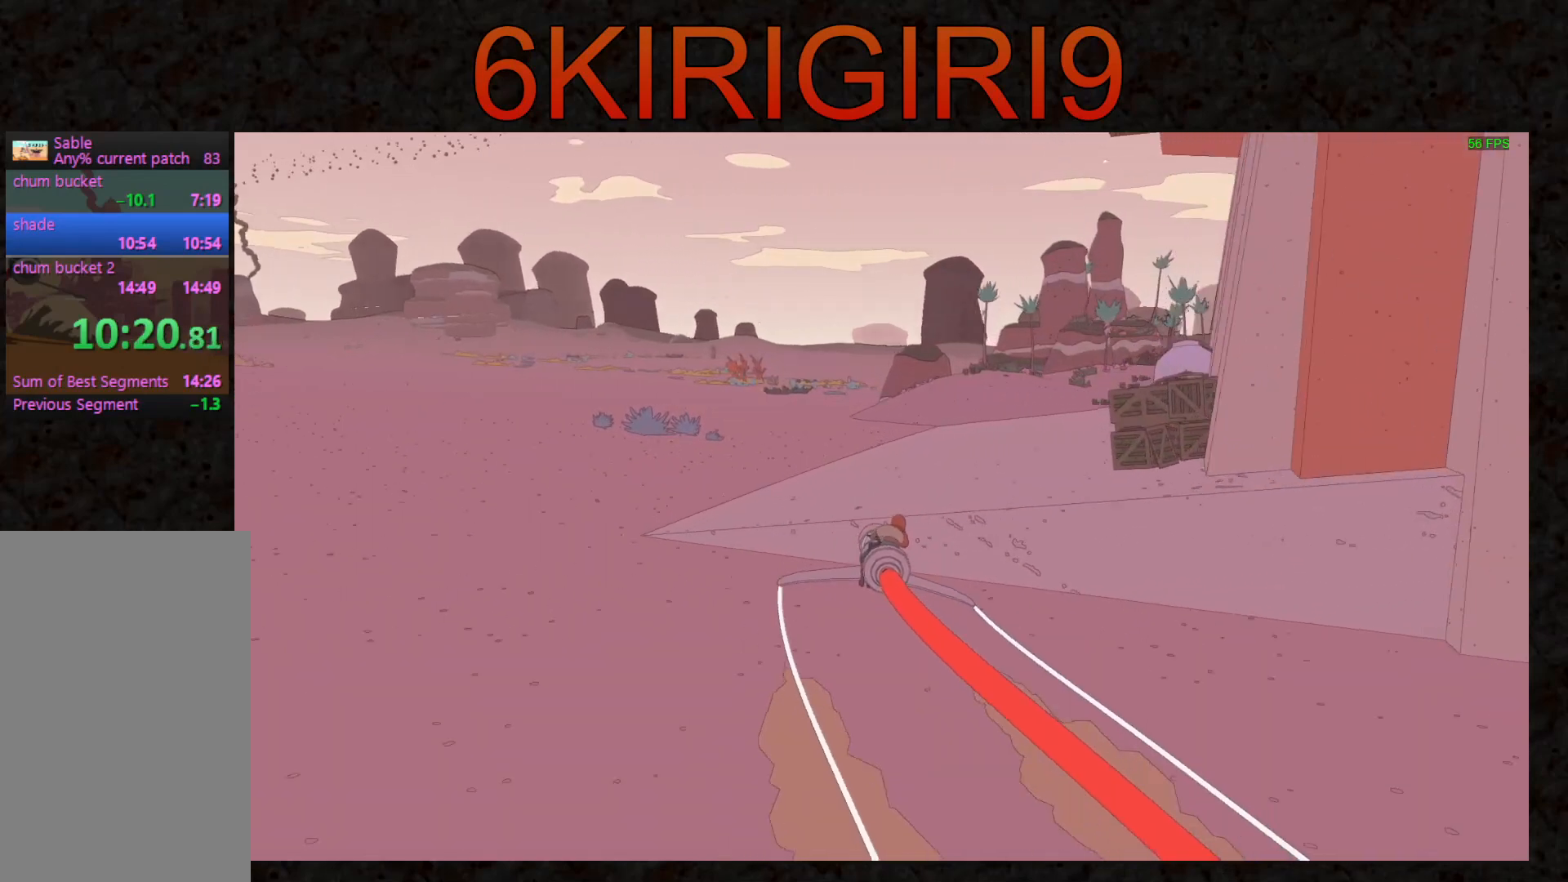
{"keys": ["w"], "mouse": [], "events": [[67, "d", "down"], [200, "d", "up"], [333, "d", "down"], [433, "d", "up"]]}
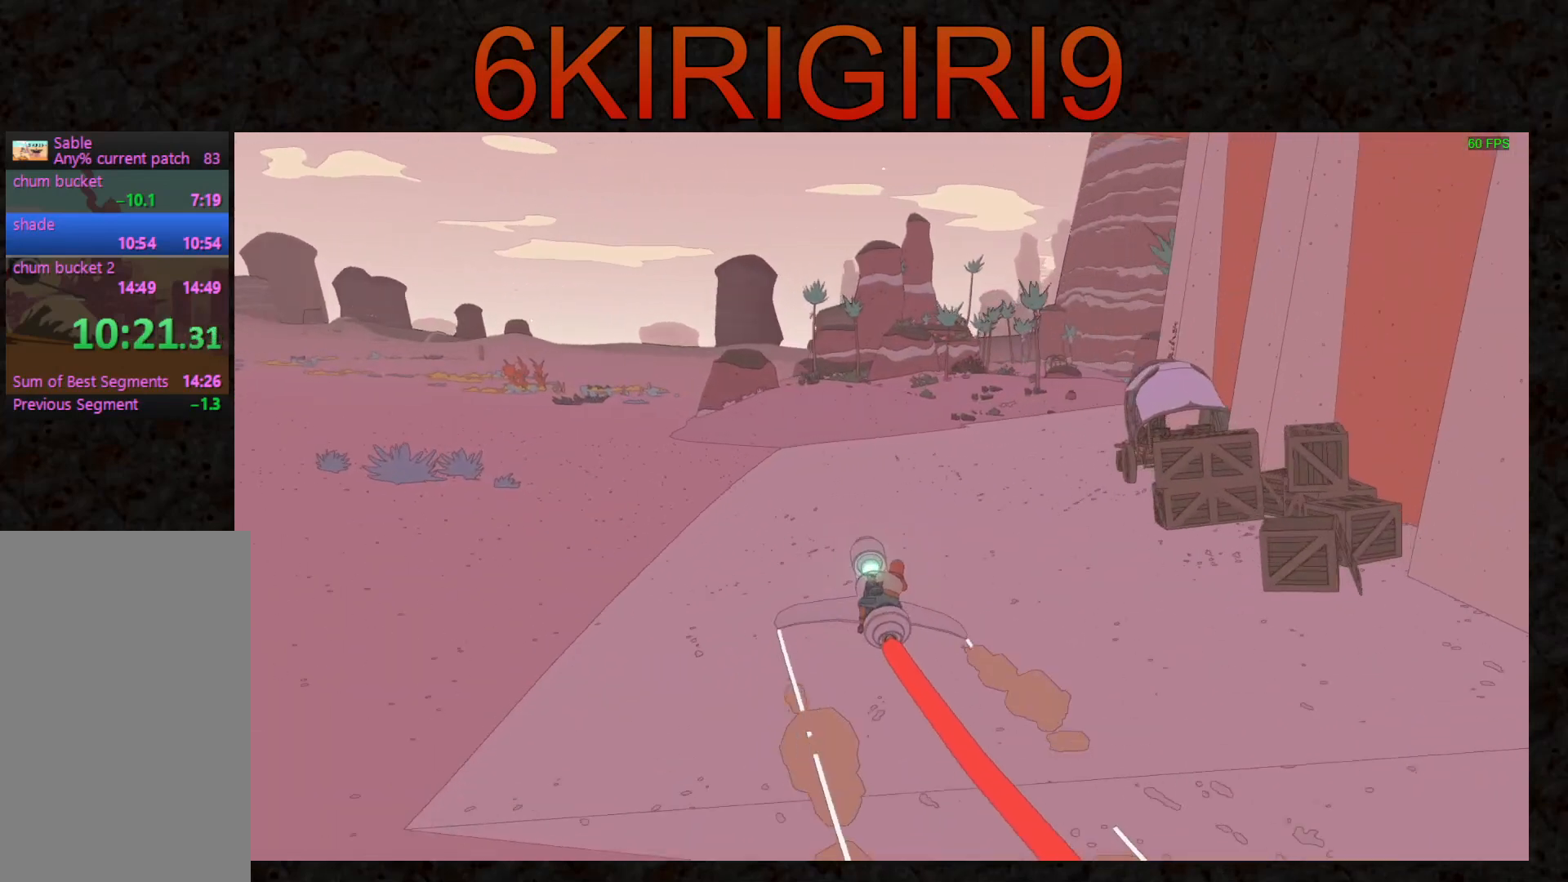
{"keys": ["w"], "mouse": [], "events": [[100, "d", "down"], [133, "d", "up"]]}